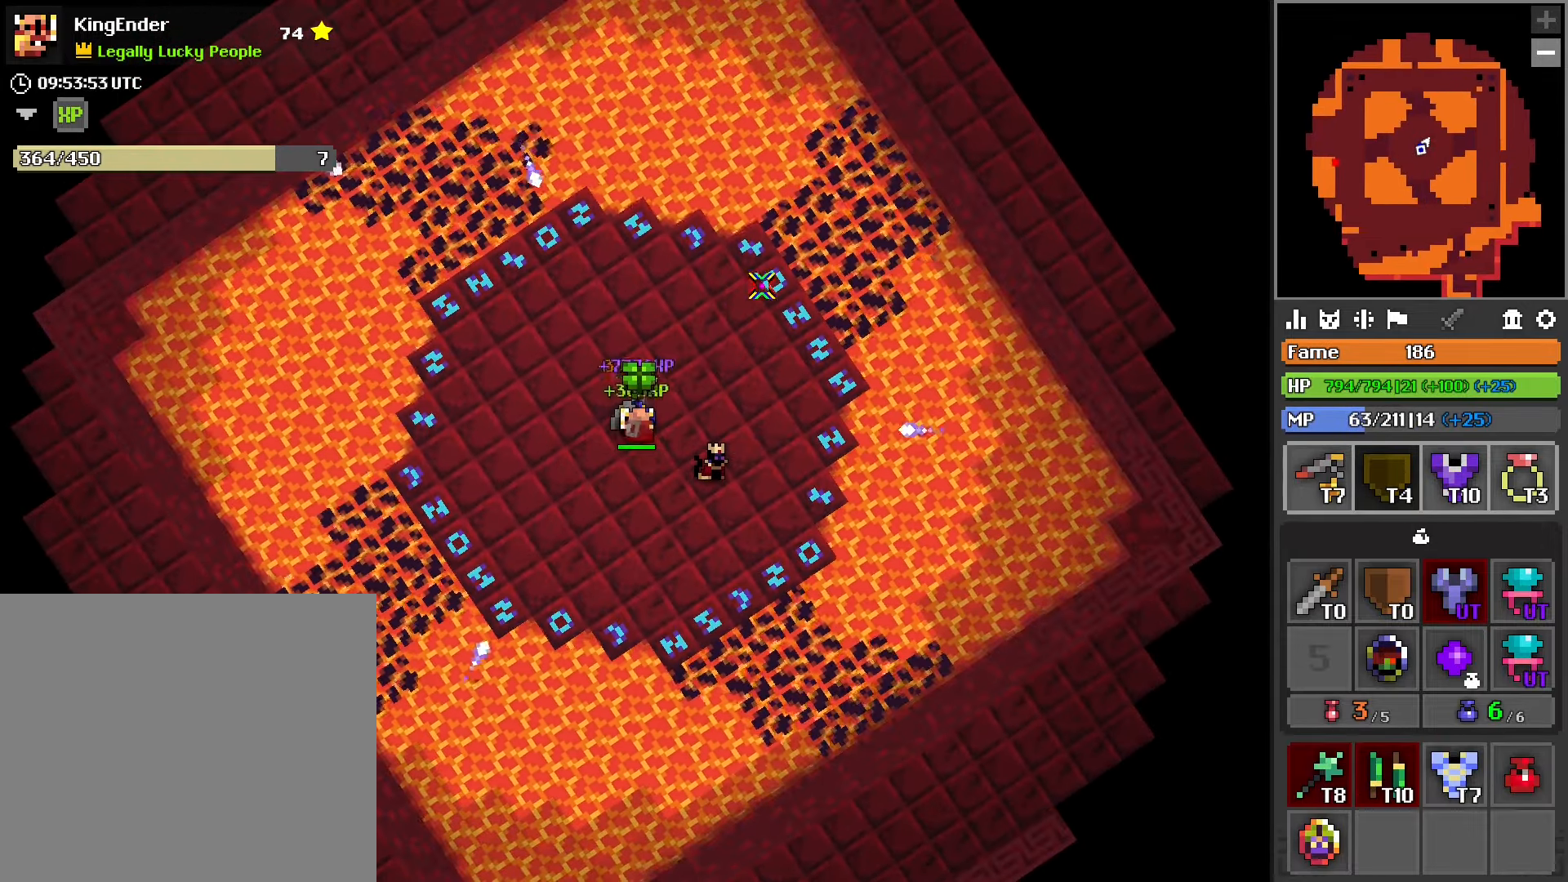
Gameplay with a controller (PlayStation layout); each line is a JSON object with the inputs held at the frame after it. "events" lists button and stick changes between this image and that frame as [ms after this image, input, new state], when the widget could be followed in between.
{"buttons": [], "left_stick": "center", "right_stick": "down-right", "events": [[383, "left_stick", "right"], [467, "left_stick", "center"]]}
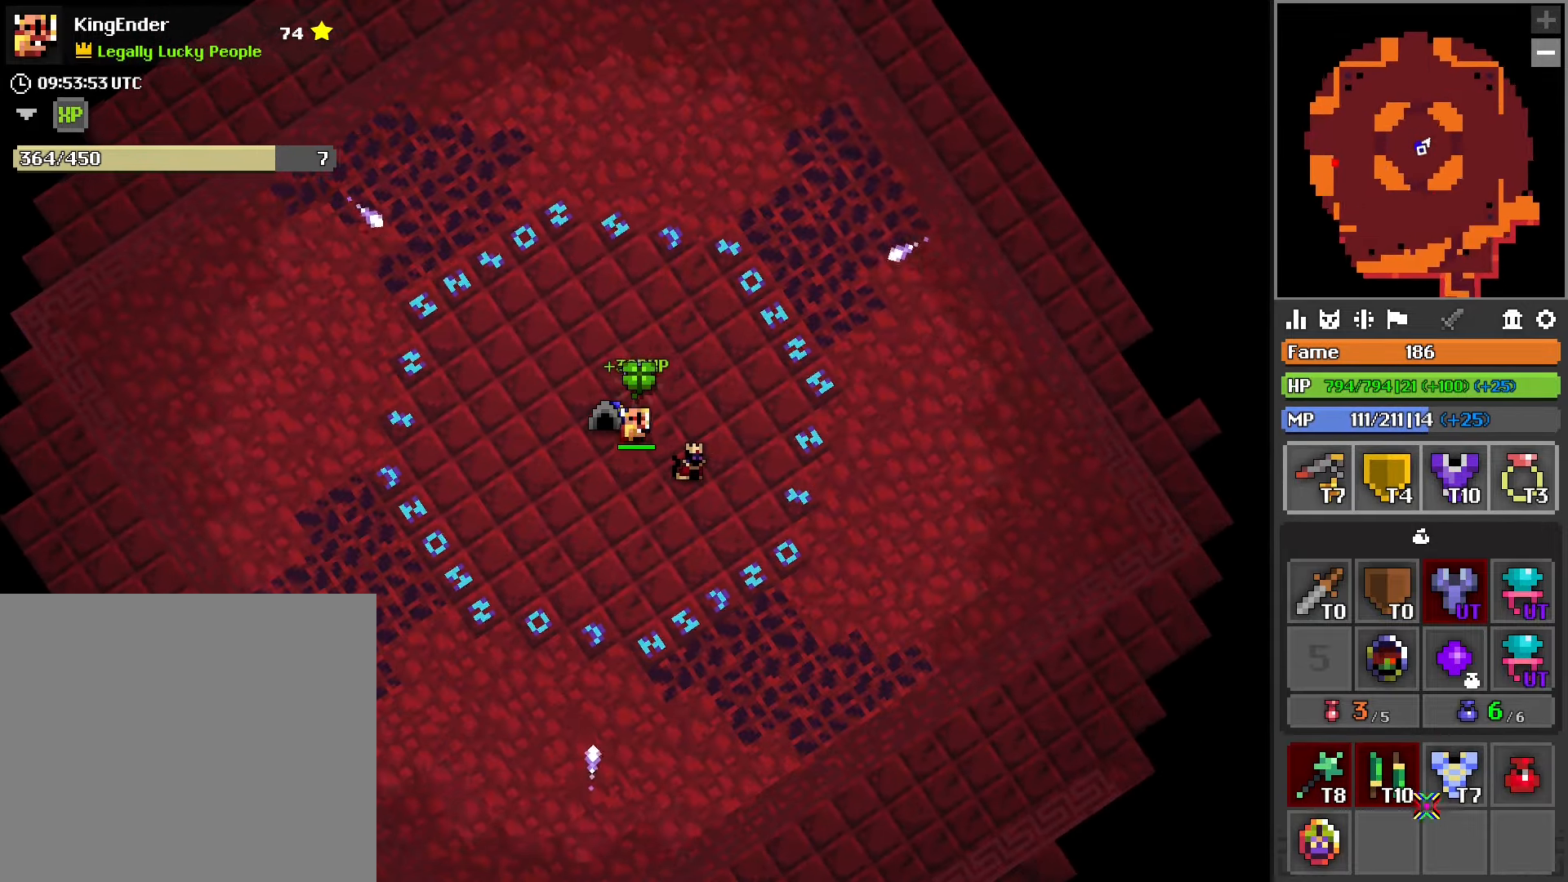
{"buttons": ["R2"], "left_stick": "center", "right_stick": "center", "events": [[33, "right_stick", "center"], [200, "right_stick", "up-right"], [250, "right_stick", "center"], [400, "R2", "down"]]}
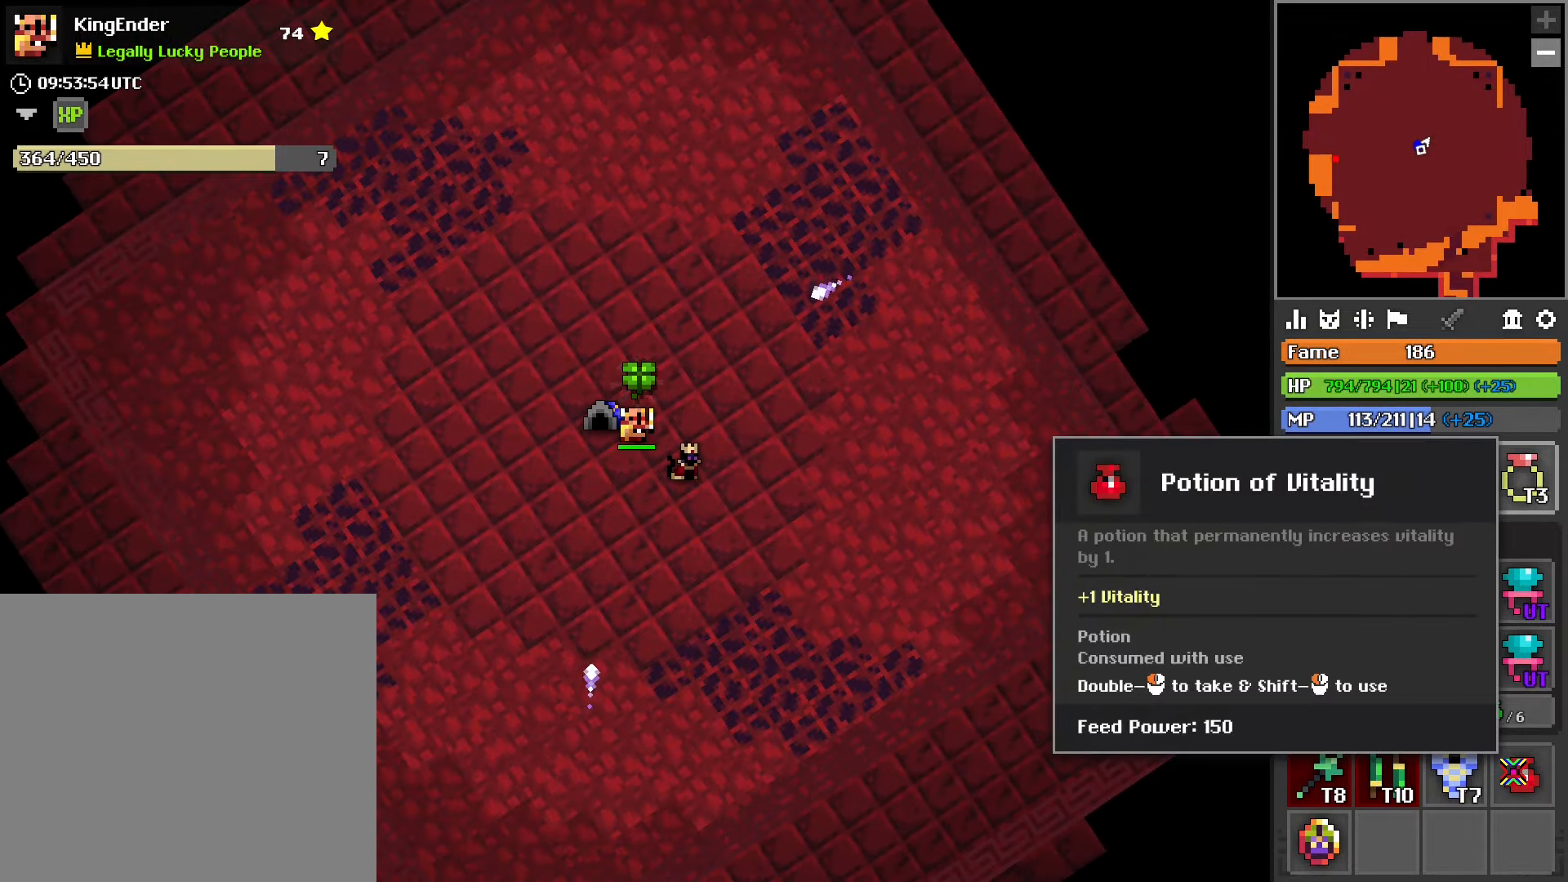
{"buttons": [], "left_stick": "center", "right_stick": "center", "events": [[17, "R2", "up"], [100, "R2", "down"], [200, "R2", "up"], [267, "right_stick", "up-left"], [383, "right_stick", "center"]]}
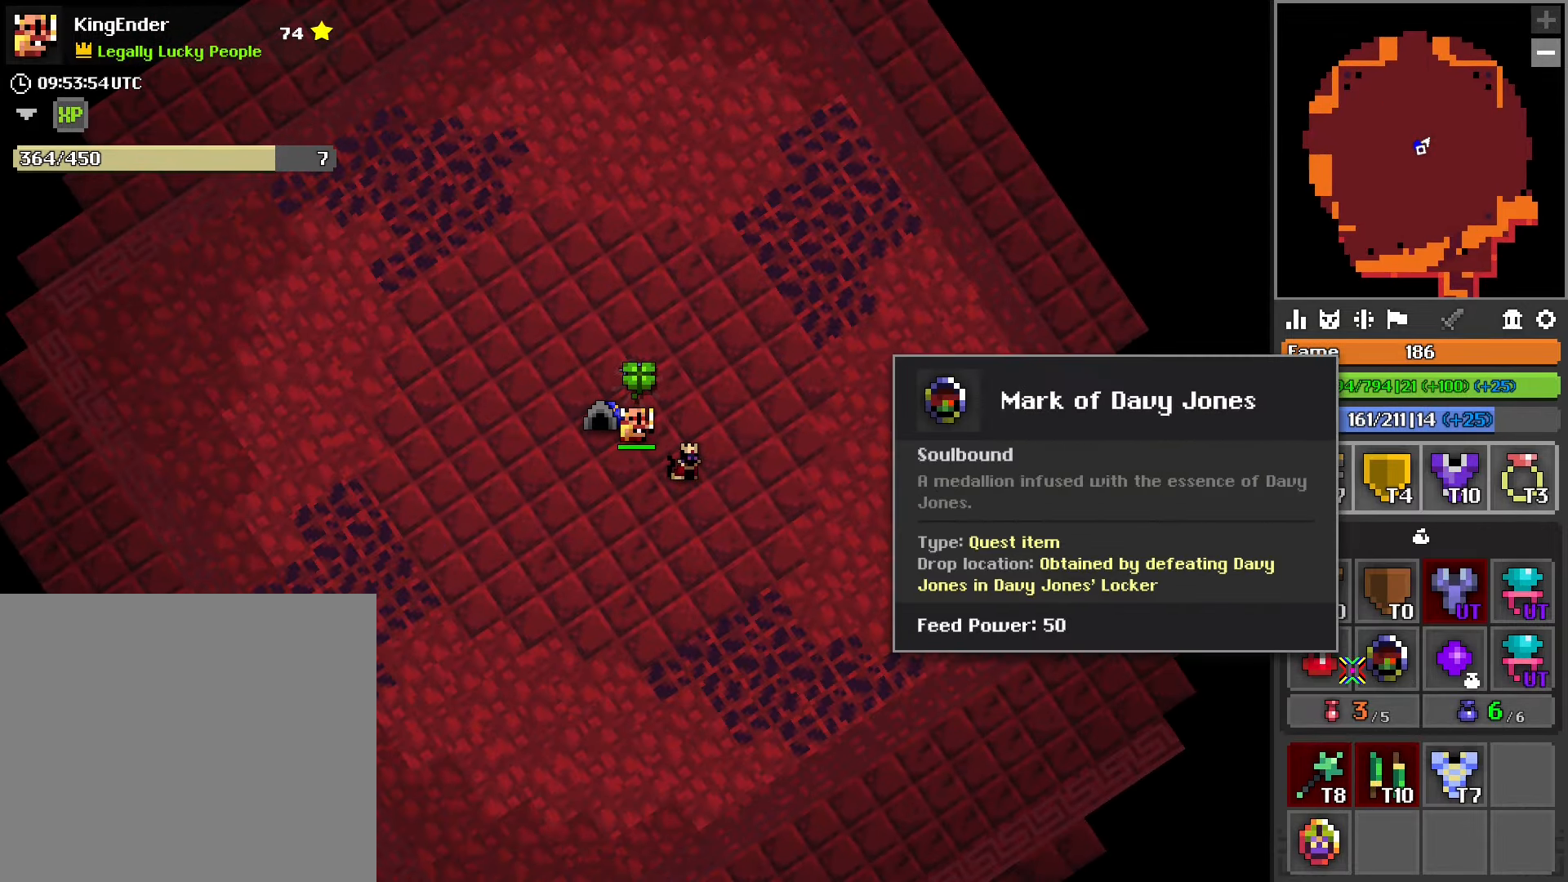
{"buttons": [], "left_stick": "center", "right_stick": "center", "events": [[317, "R2", "down"], [433, "R2", "up"]]}
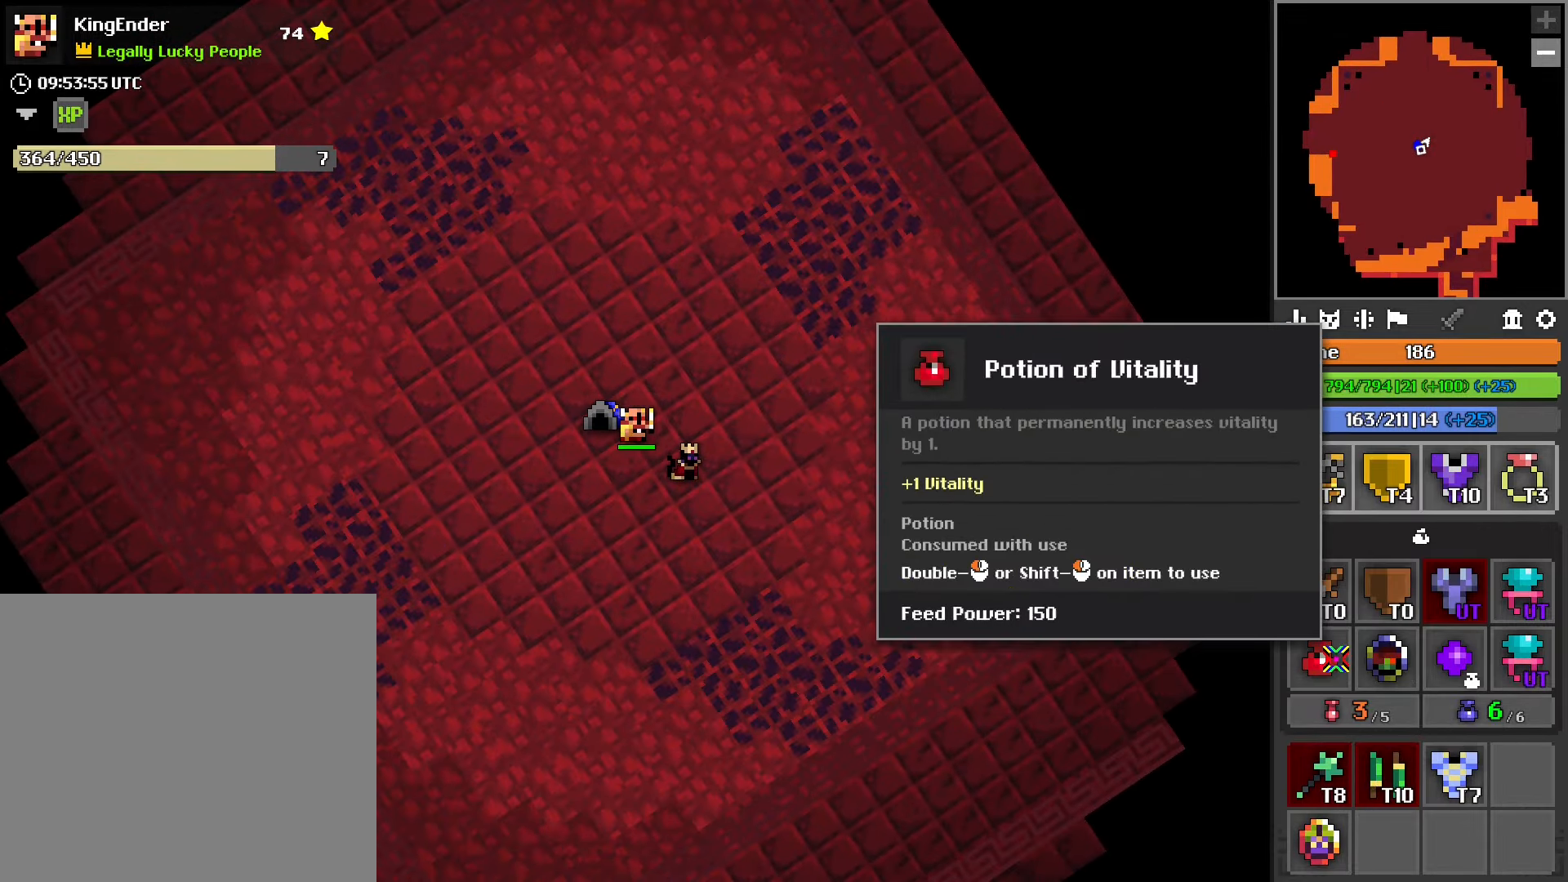
{"buttons": [], "left_stick": "center", "right_stick": "center", "events": [[33, "R2", "down"], [117, "R2", "up"], [150, "right_stick", "down"], [267, "right_stick", "center"]]}
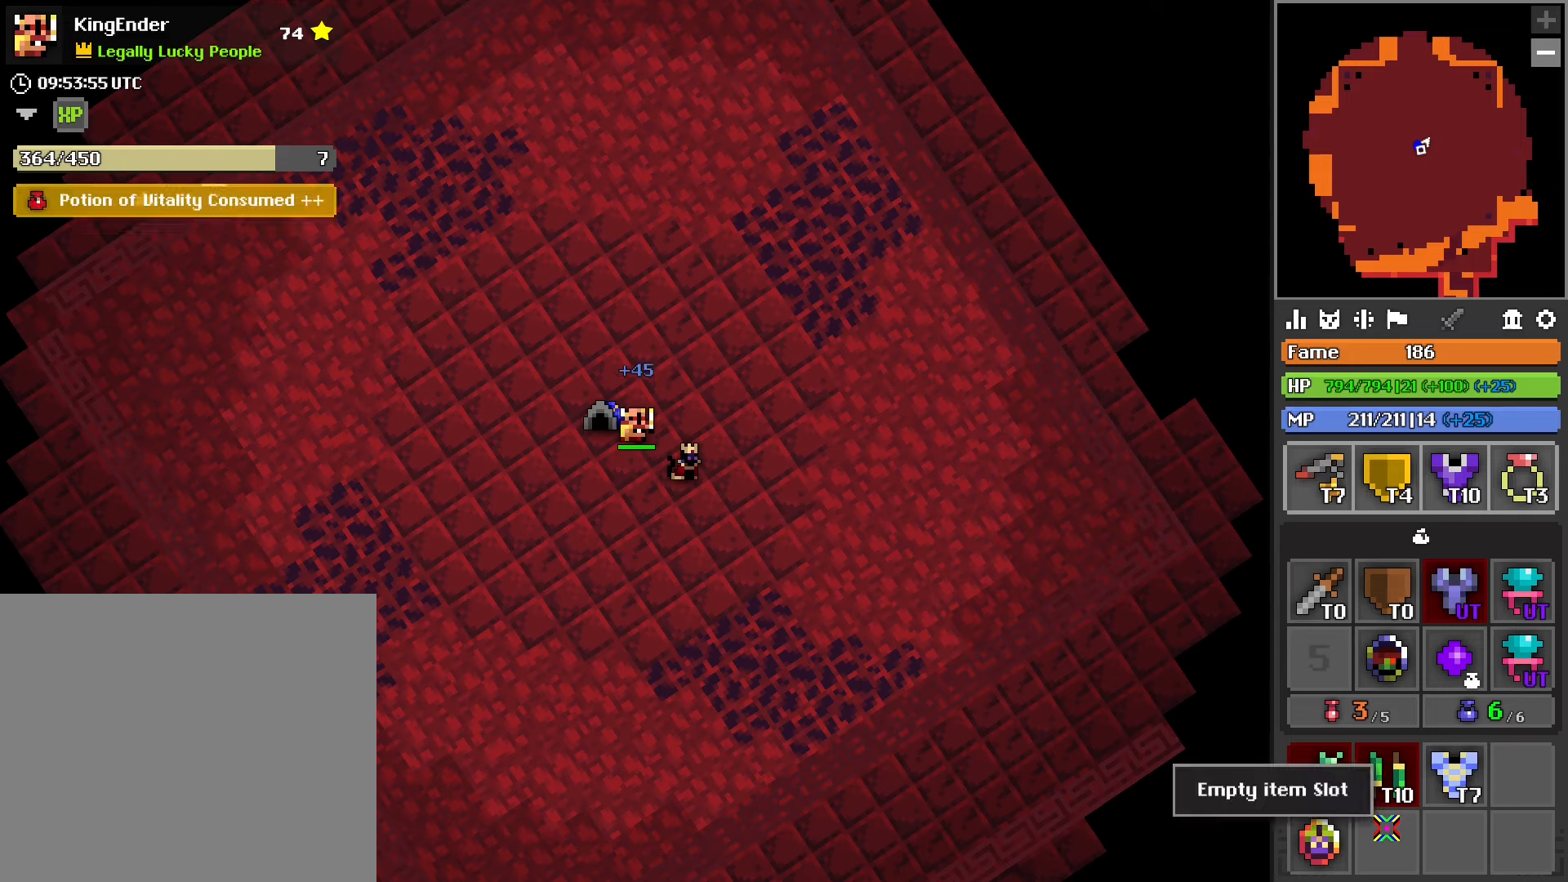
{"buttons": [], "left_stick": "center", "right_stick": "center", "events": [[34, "right_stick", "up-right"], [150, "right_stick", "center"]]}
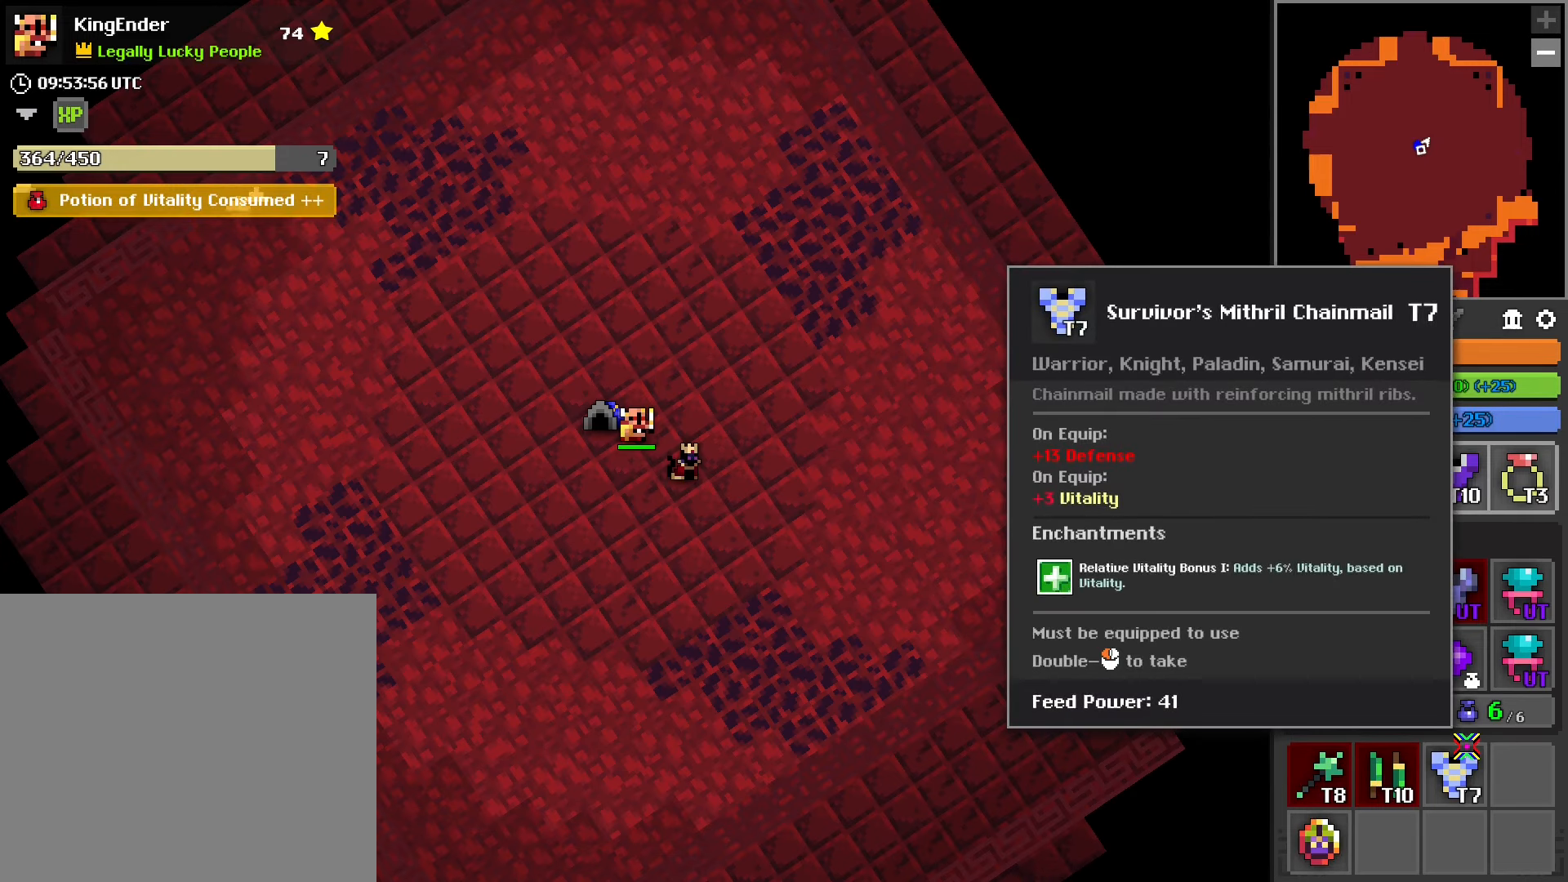
{"buttons": [], "left_stick": "center", "right_stick": "center", "events": []}
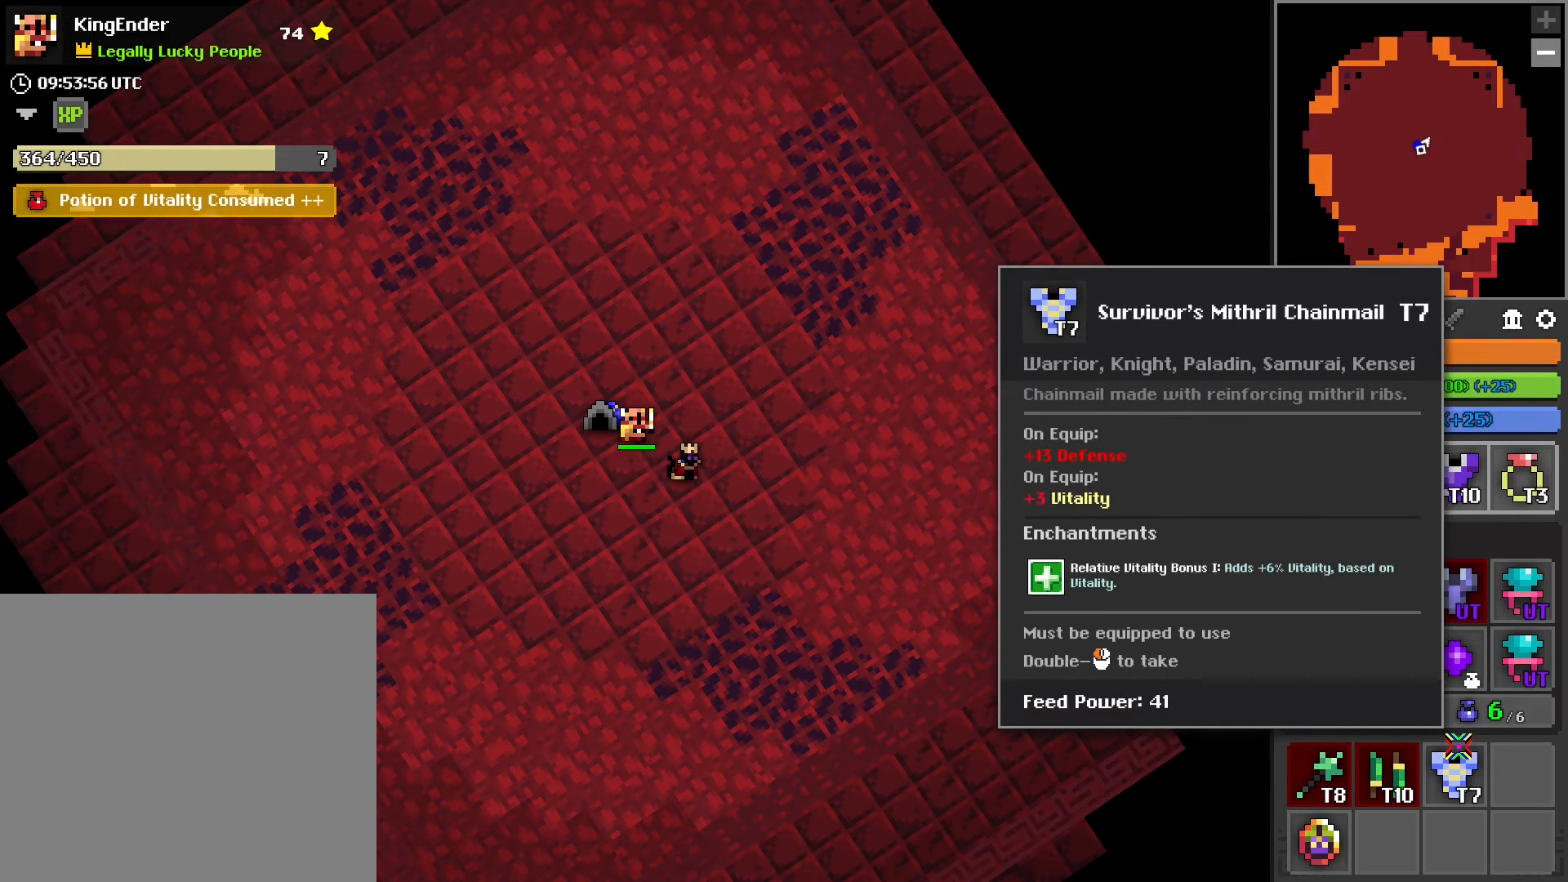
{"buttons": [], "left_stick": "center", "right_stick": "center", "events": []}
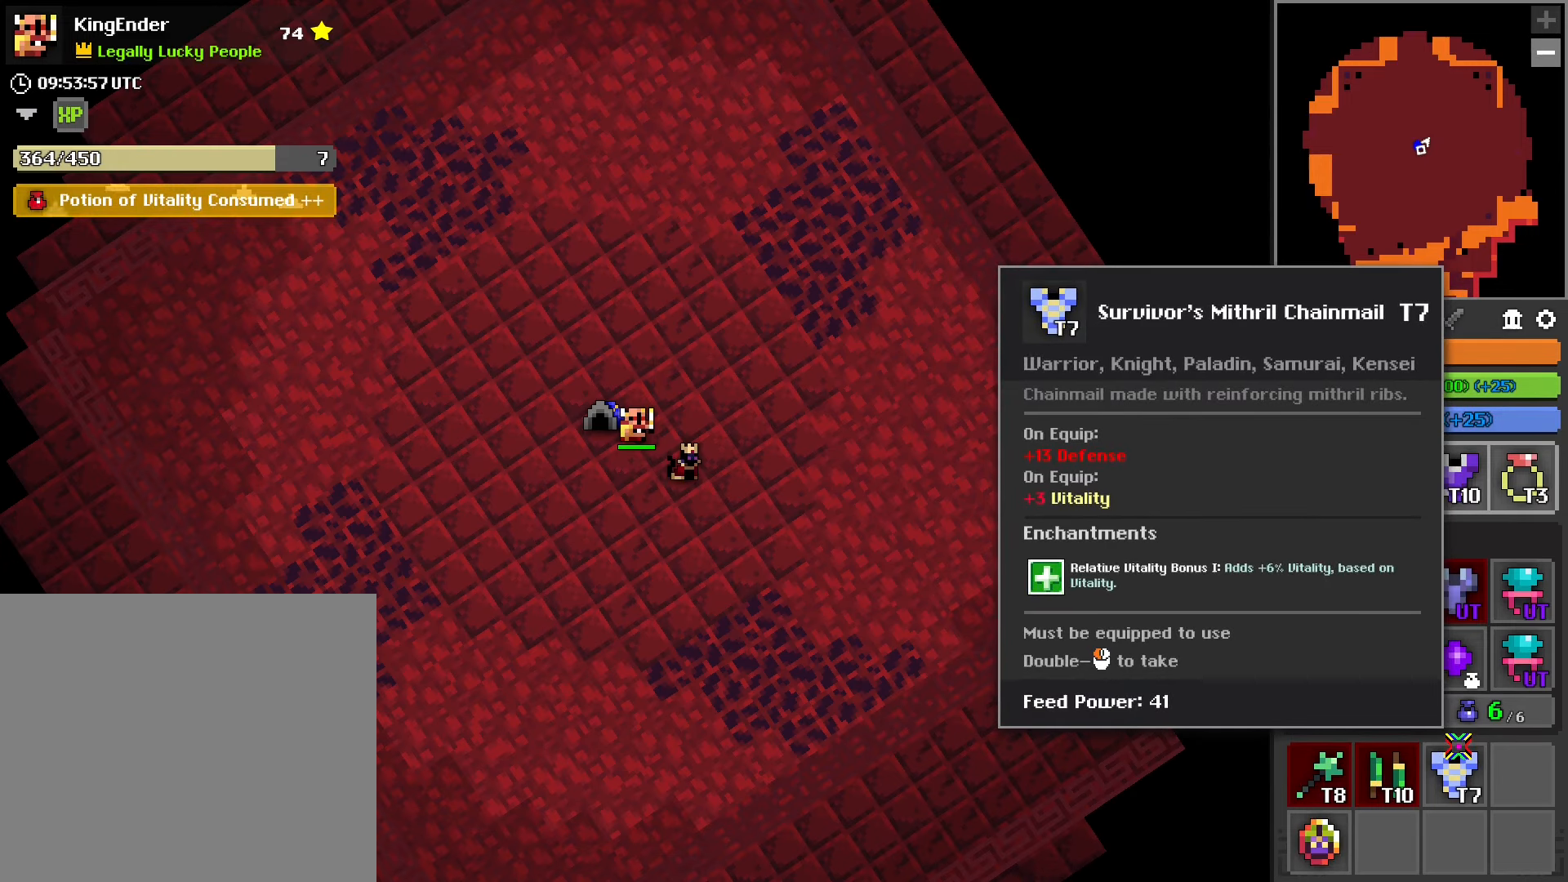
{"buttons": [], "left_stick": "center", "right_stick": "center", "events": []}
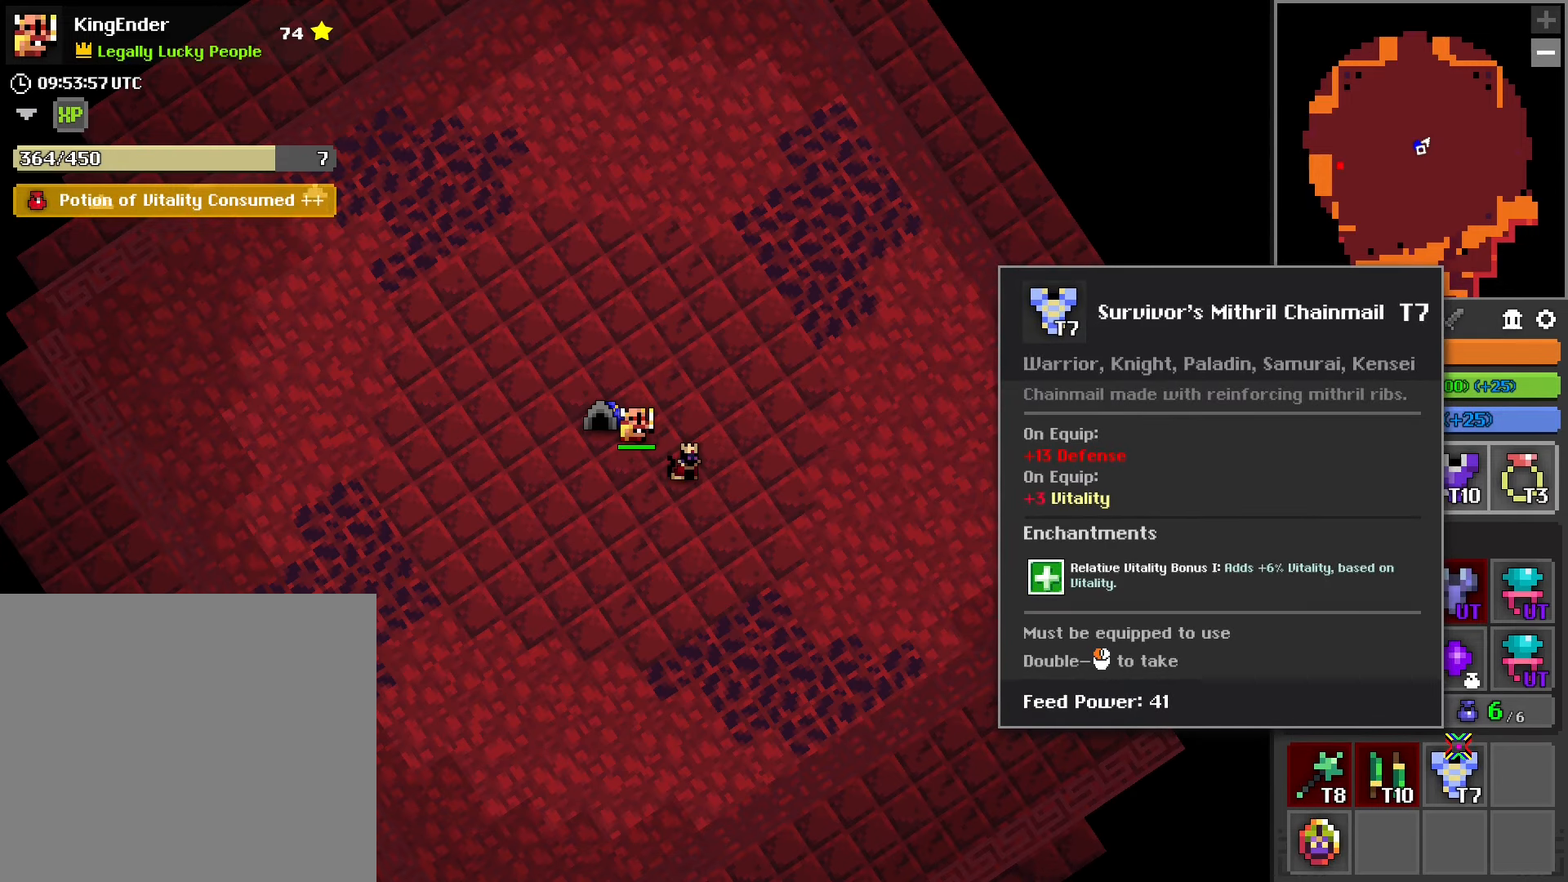
{"buttons": [], "left_stick": "center", "right_stick": "center", "events": []}
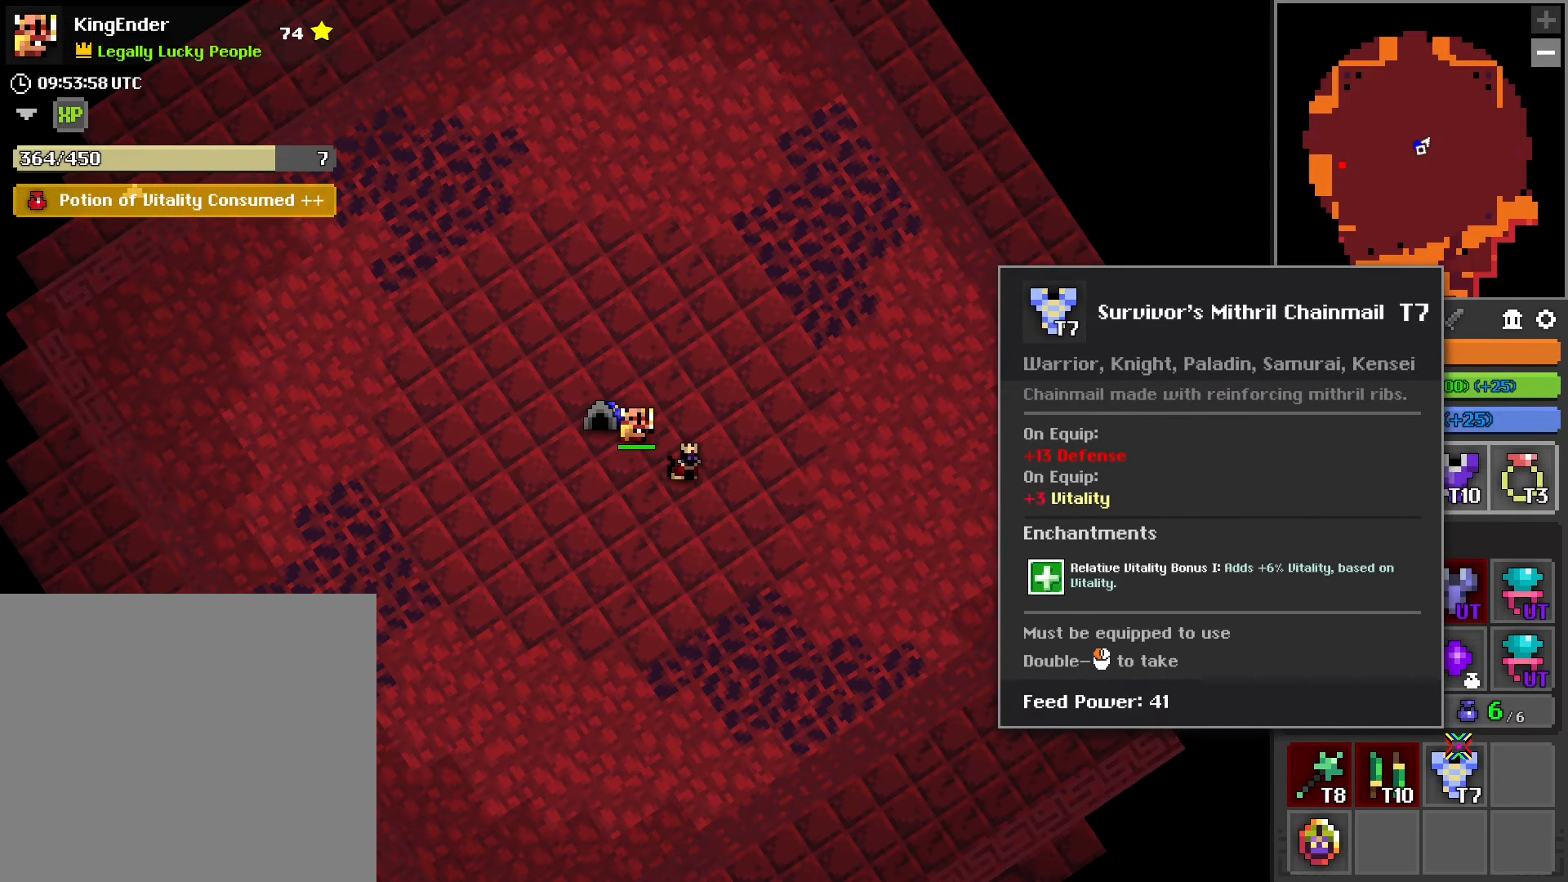
{"buttons": [], "left_stick": "center", "right_stick": "center", "events": []}
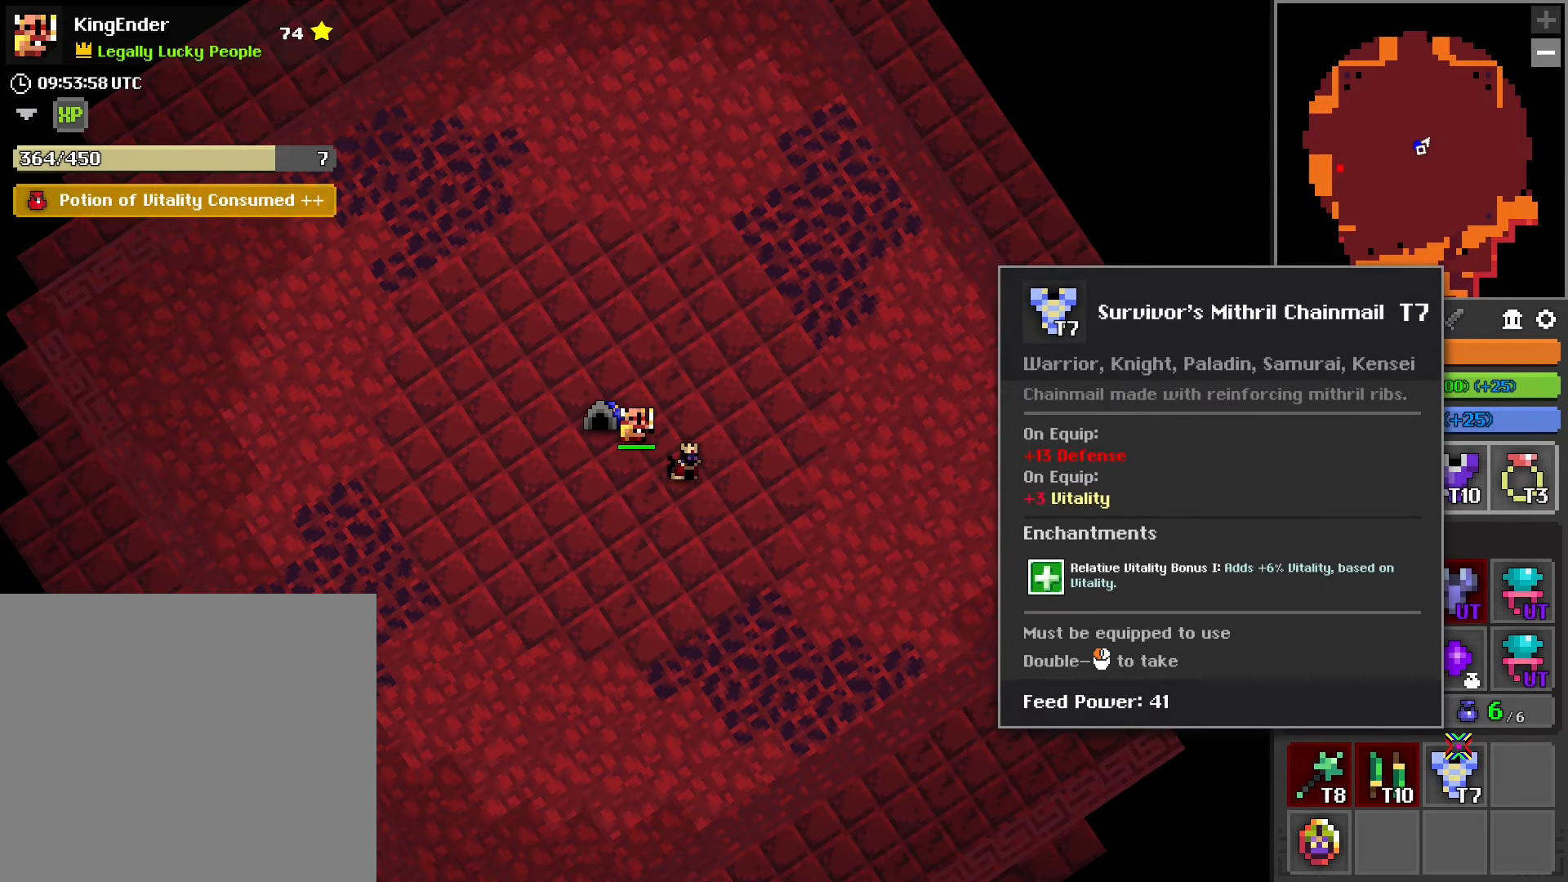
{"buttons": [], "left_stick": "center", "right_stick": "up-left", "events": [[267, "left_stick", "left"], [400, "left_stick", "center"], [484, "right_stick", "up-left"]]}
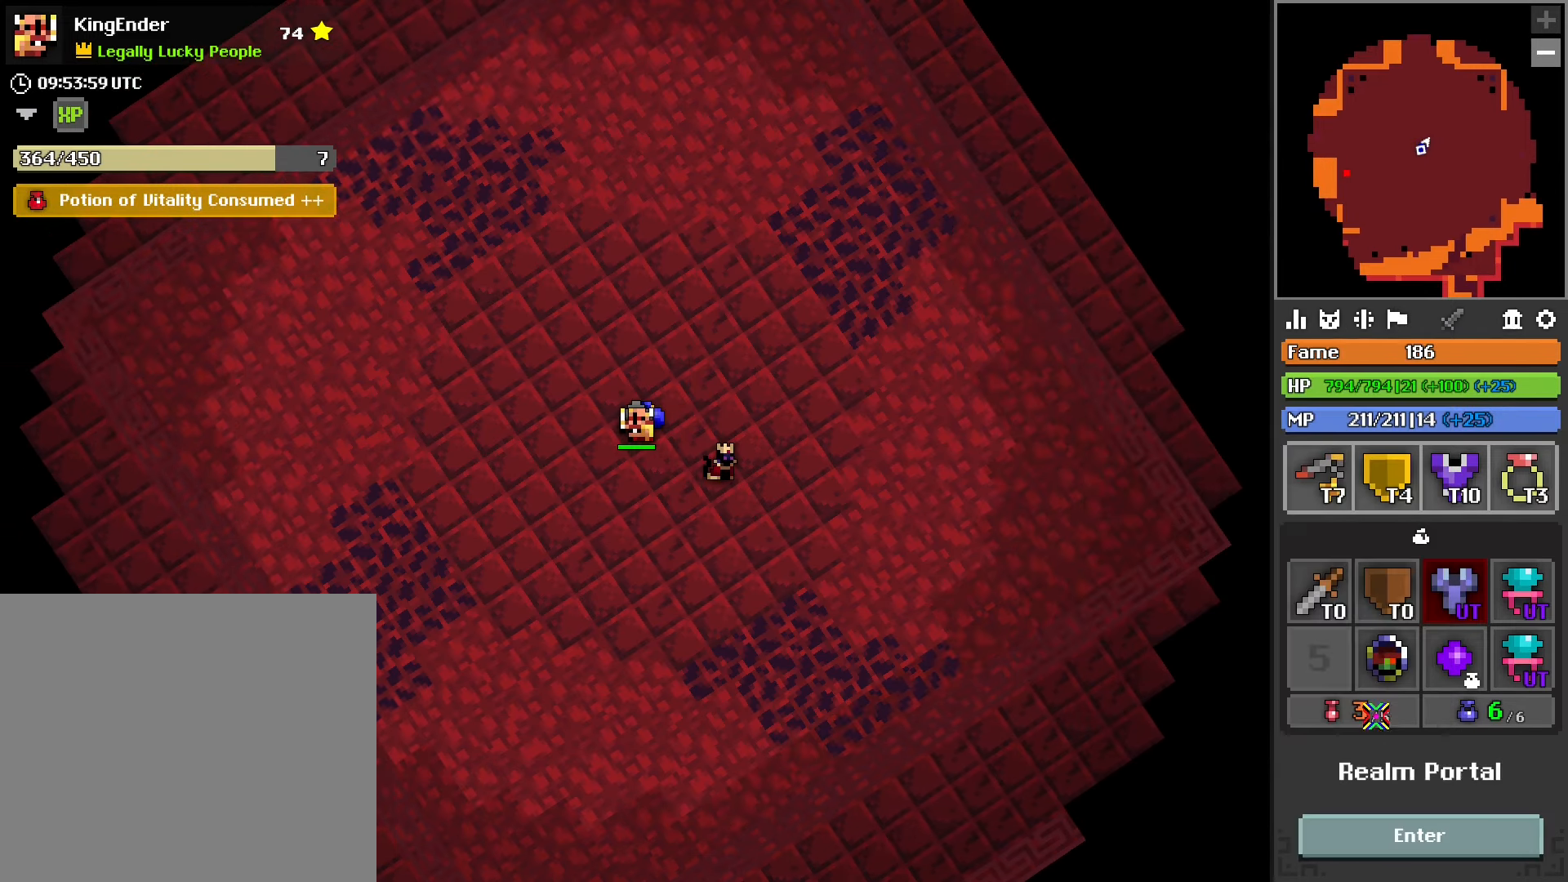
{"buttons": [], "left_stick": "center", "right_stick": "center", "events": [[184, "R3", "down"], [184, "right_stick", "center"], [284, "R3", "up"]]}
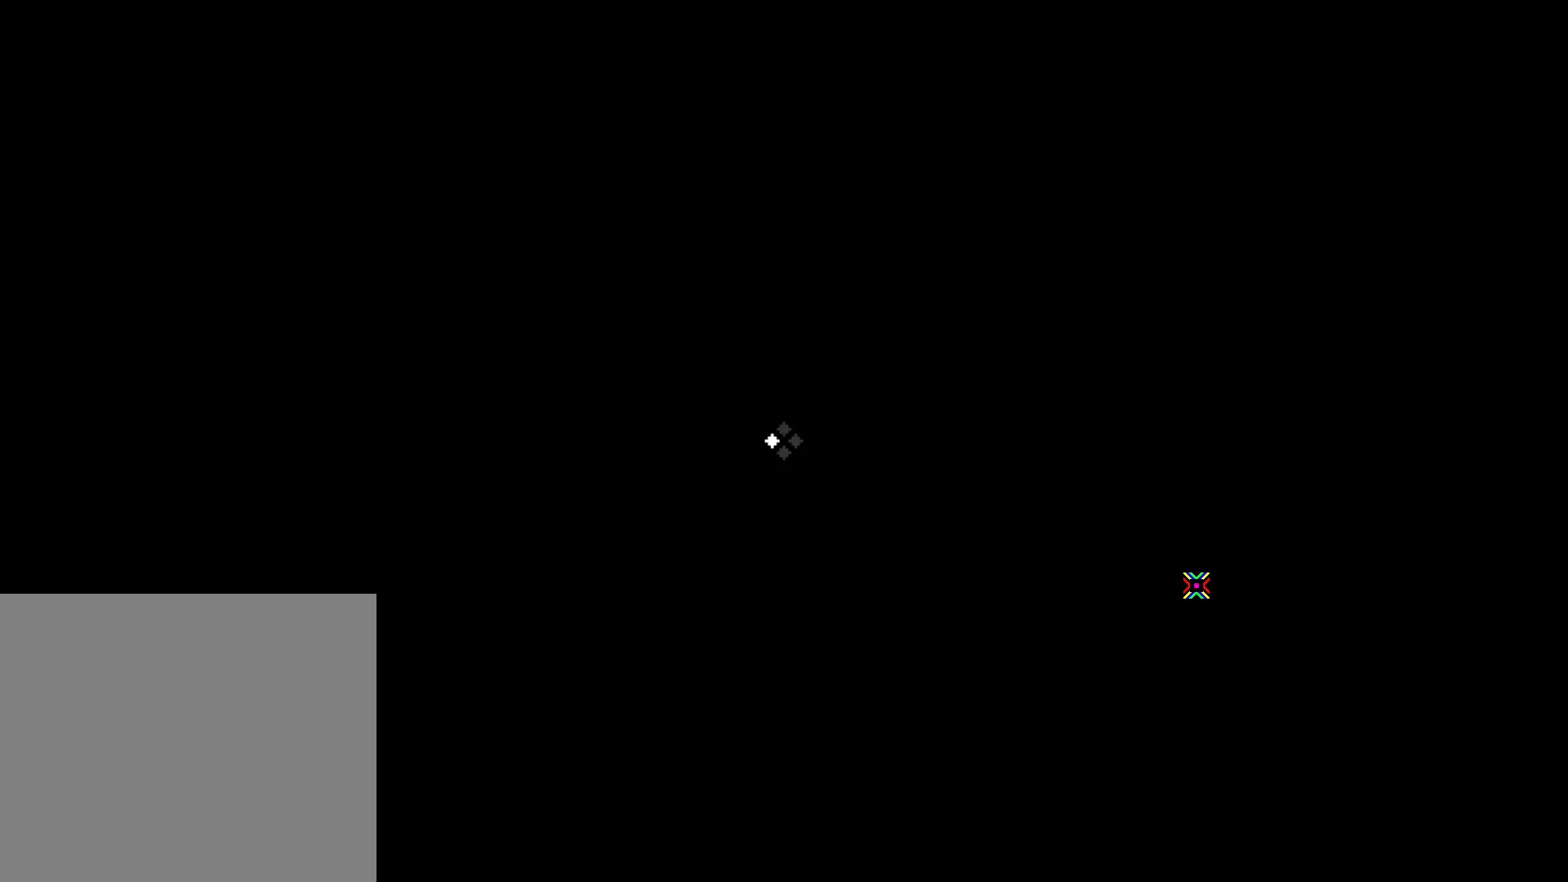
{"buttons": [], "left_stick": "center", "right_stick": "center", "events": []}
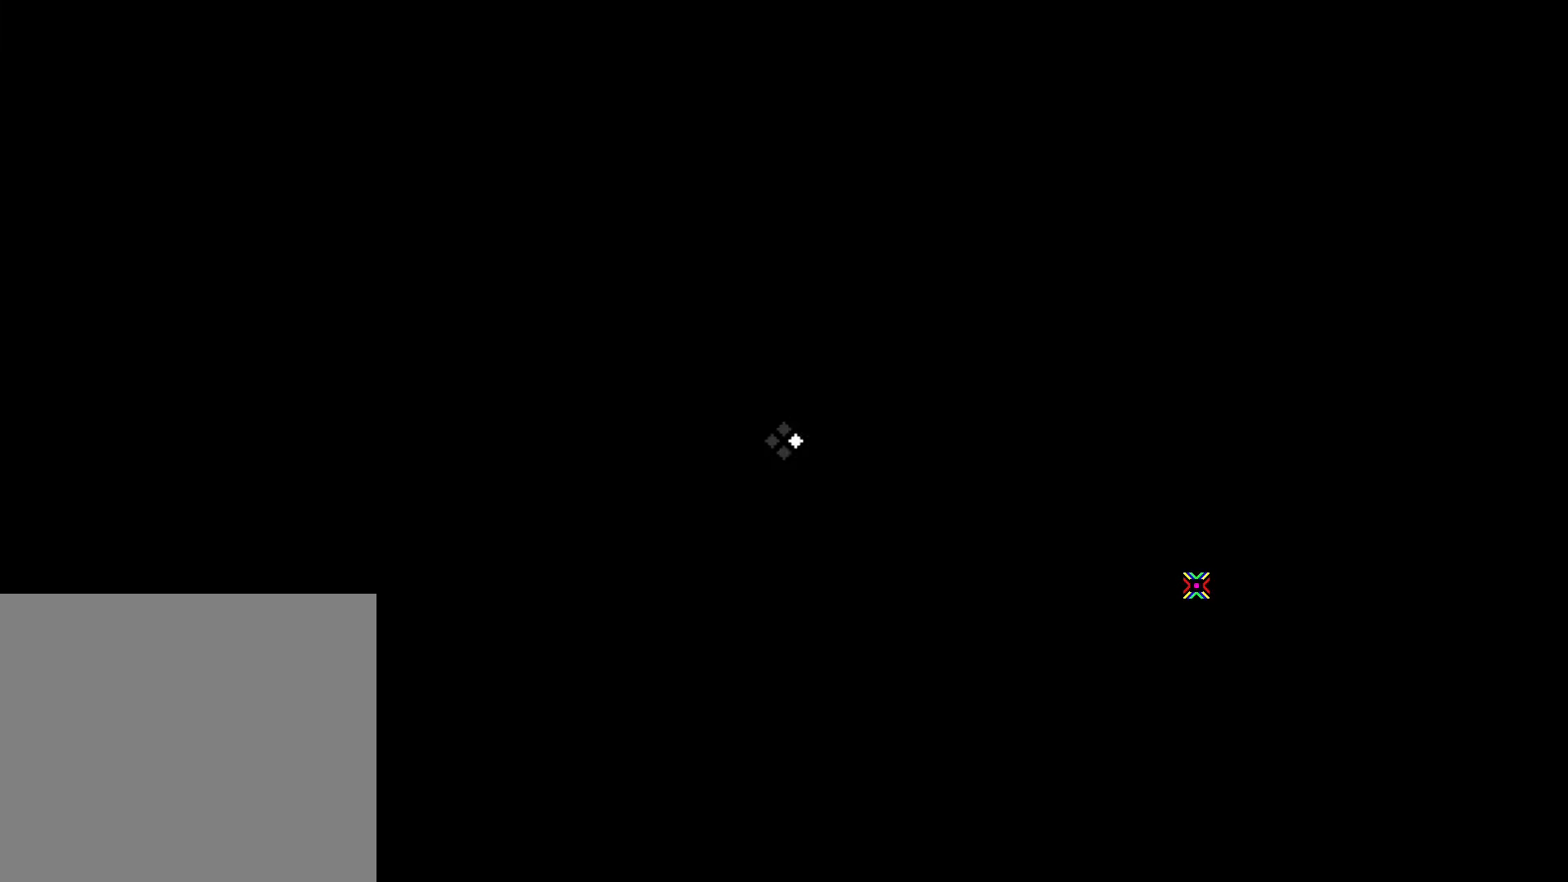
{"buttons": [], "left_stick": "center", "right_stick": "center", "events": []}
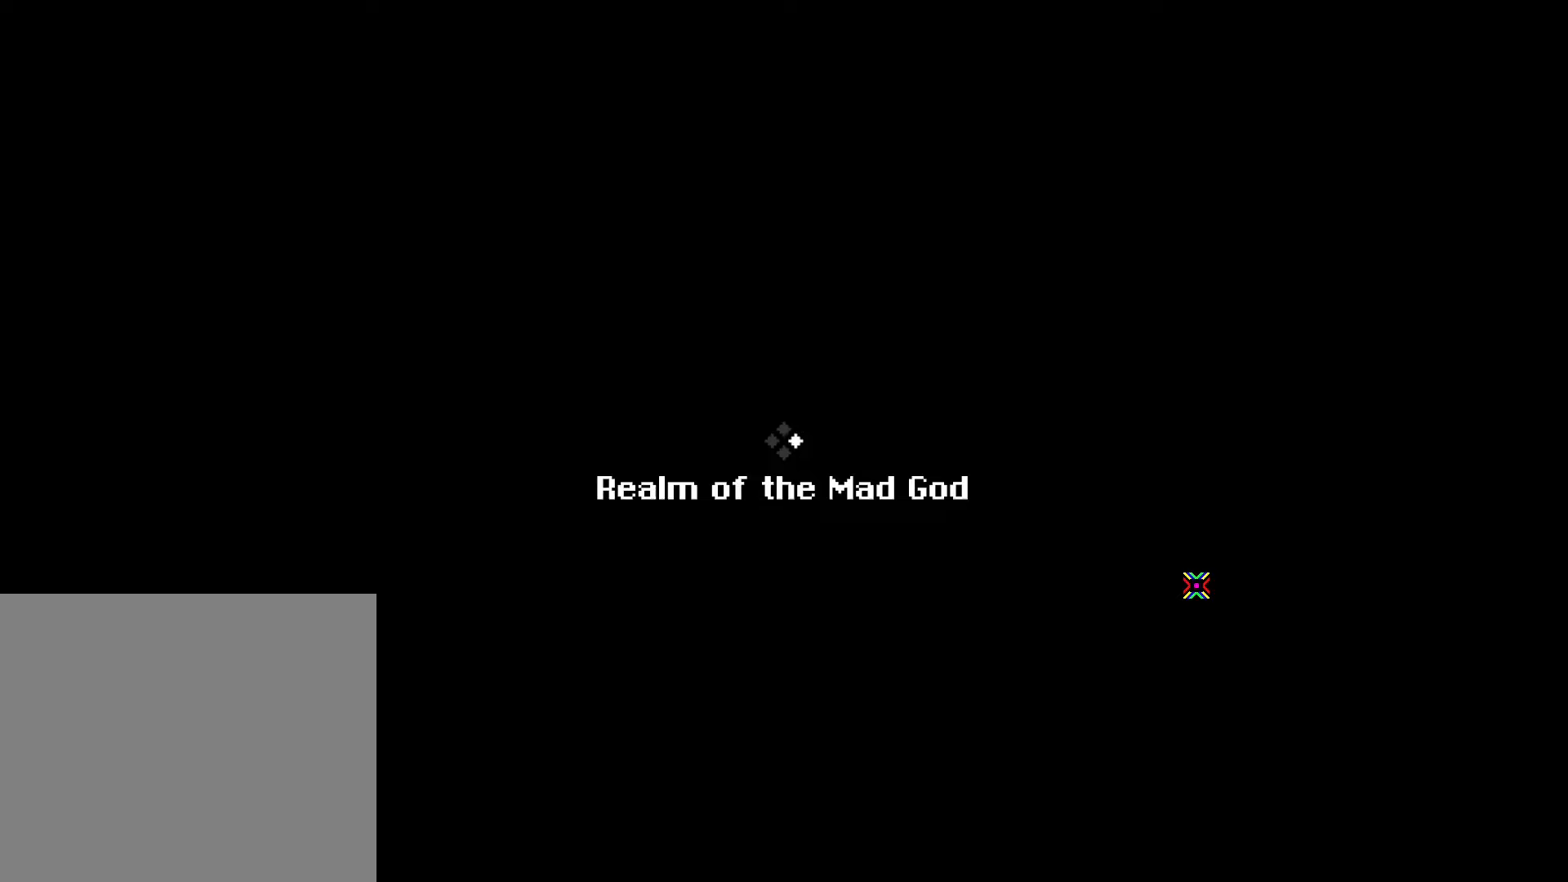
{"buttons": [], "left_stick": "center", "right_stick": "center", "events": []}
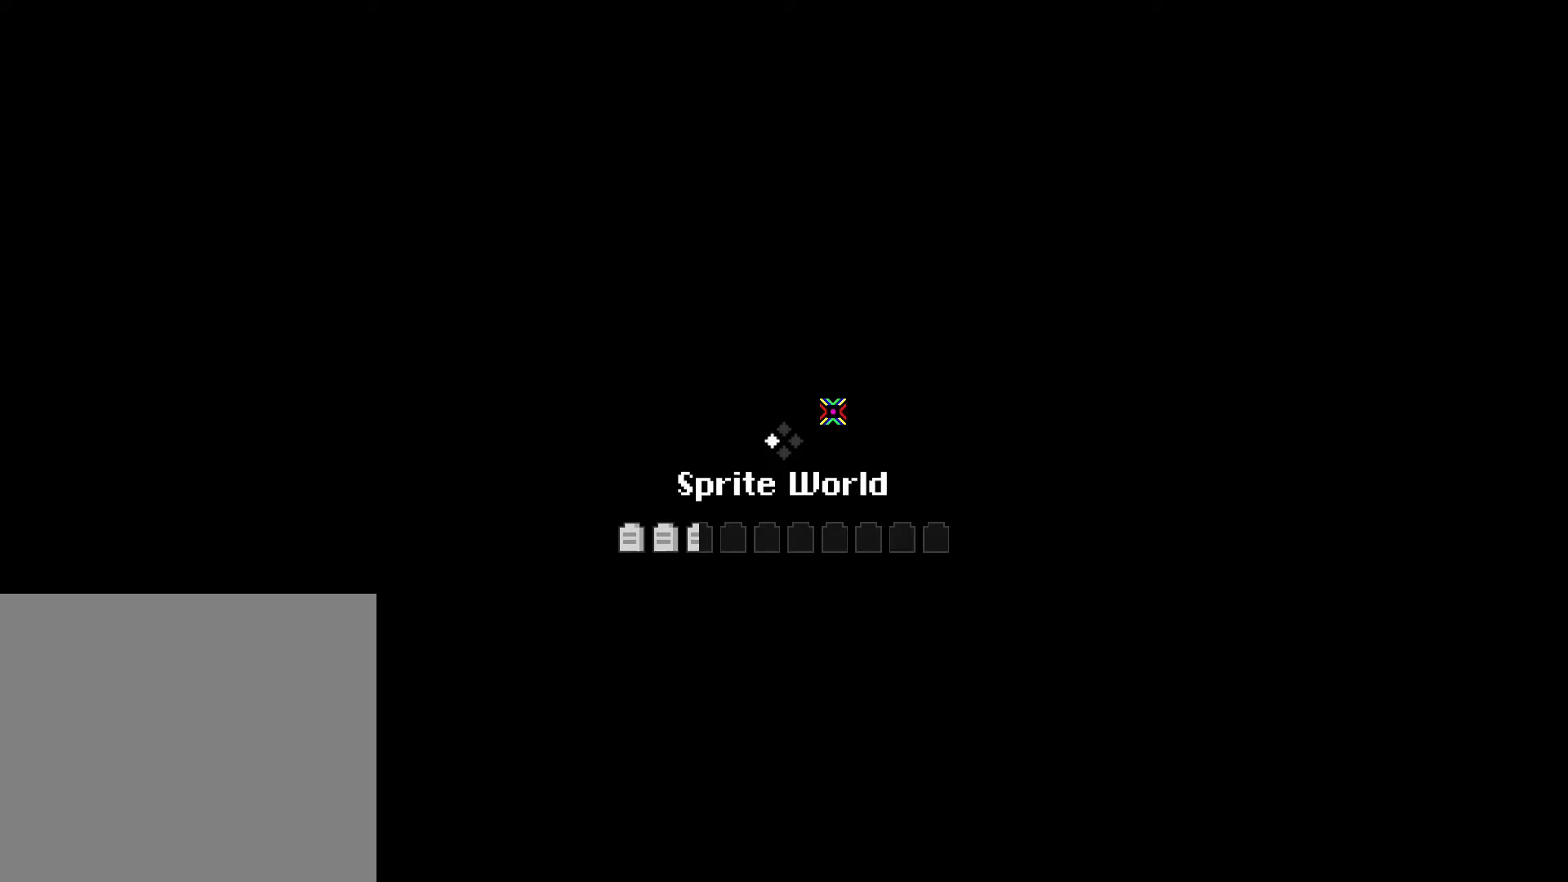
{"buttons": [], "left_stick": "center", "right_stick": "center", "events": []}
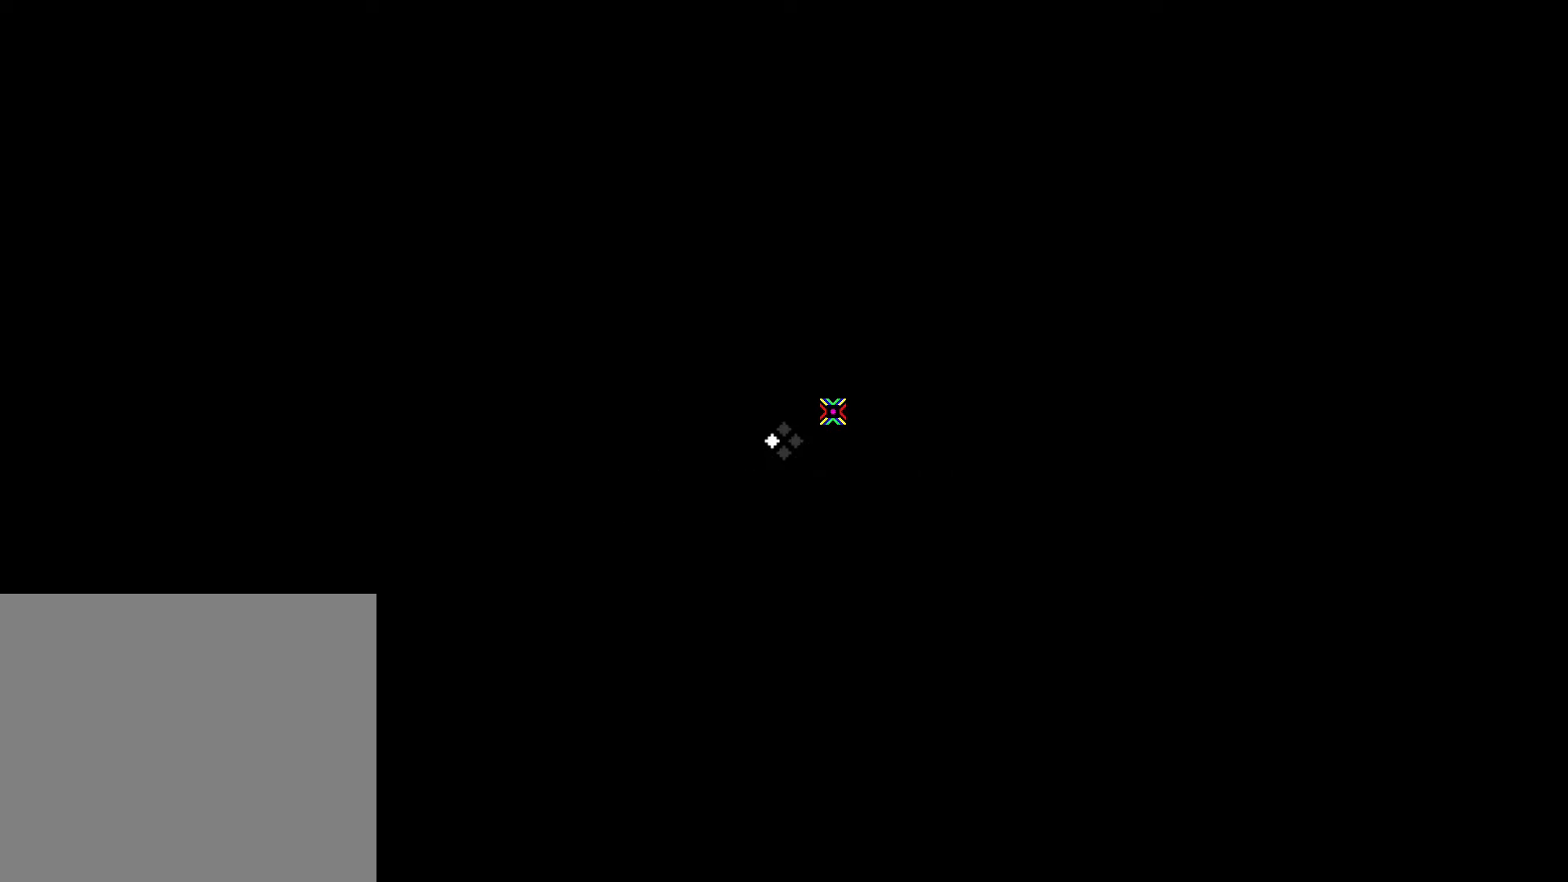
{"buttons": [], "left_stick": "center", "right_stick": "center", "events": []}
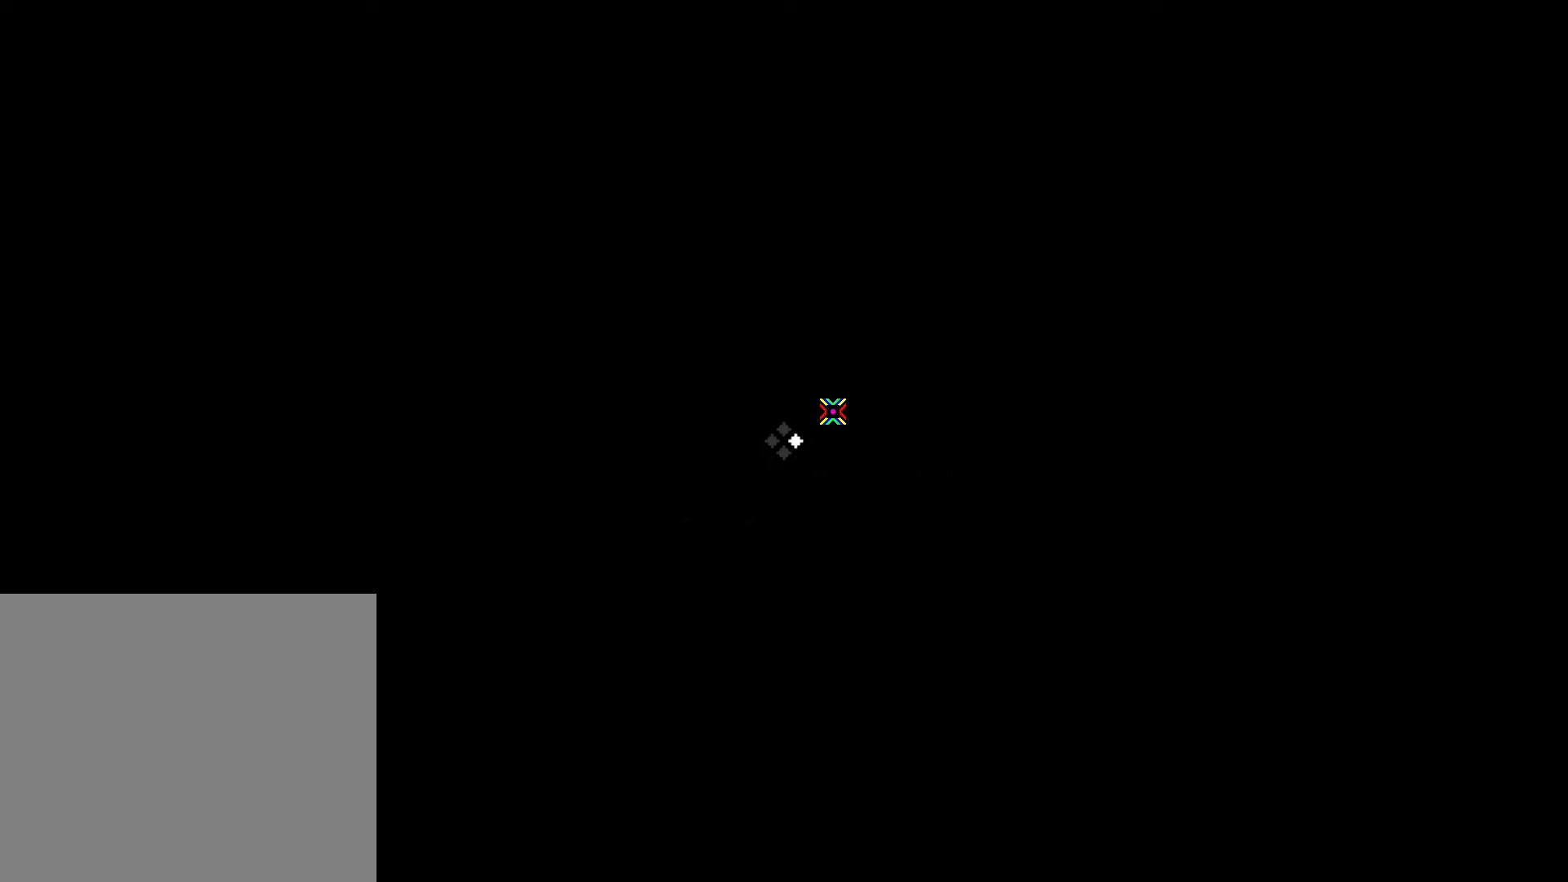
{"buttons": [], "left_stick": "center", "right_stick": "center", "events": []}
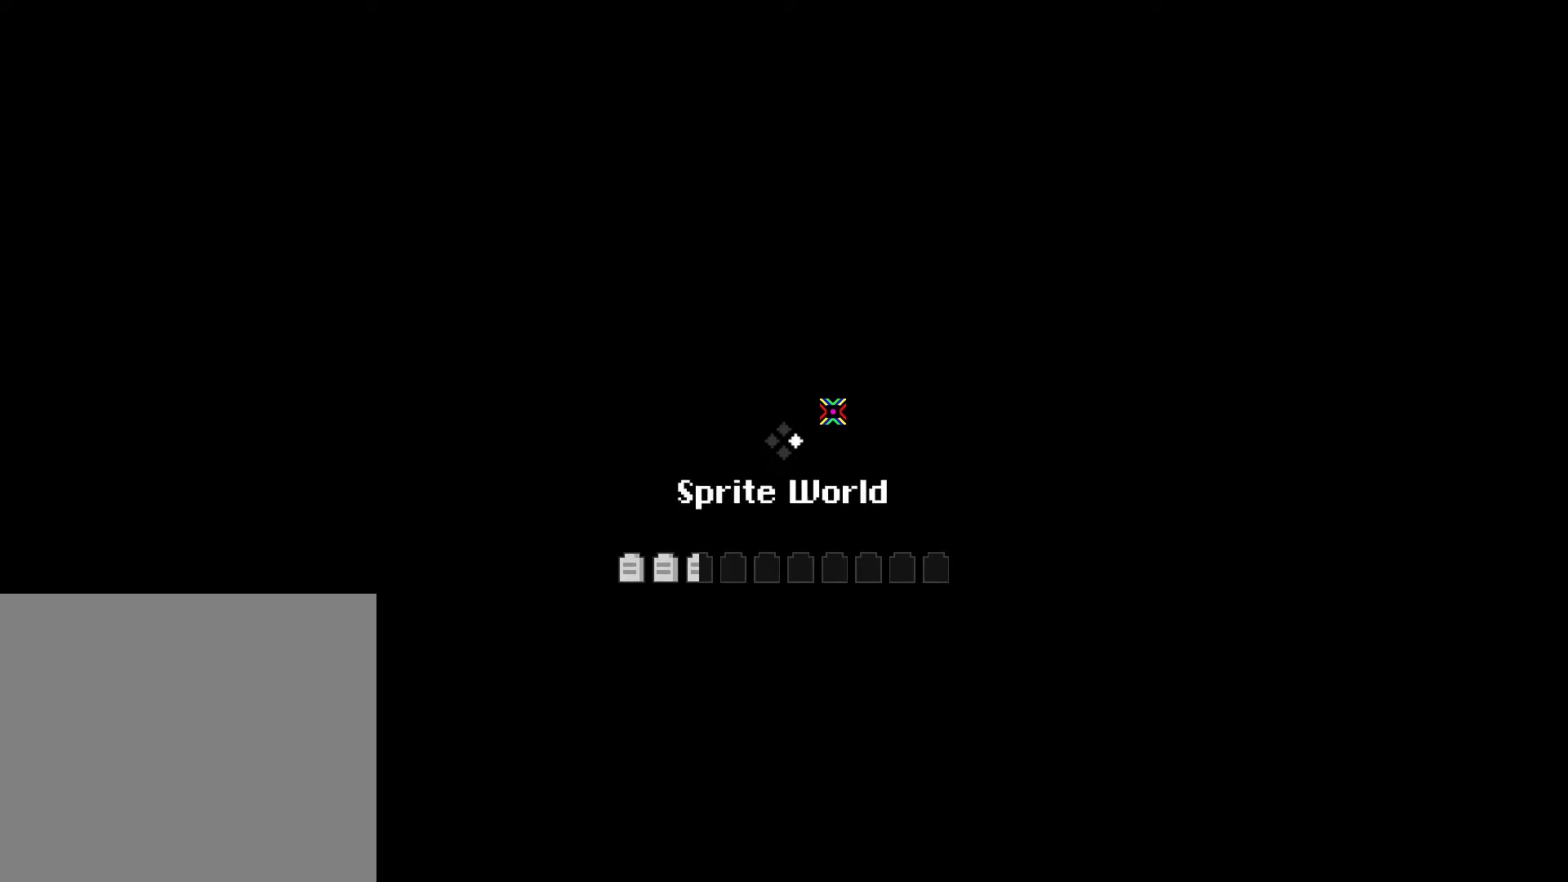
{"buttons": [], "left_stick": "center", "right_stick": "center", "events": []}
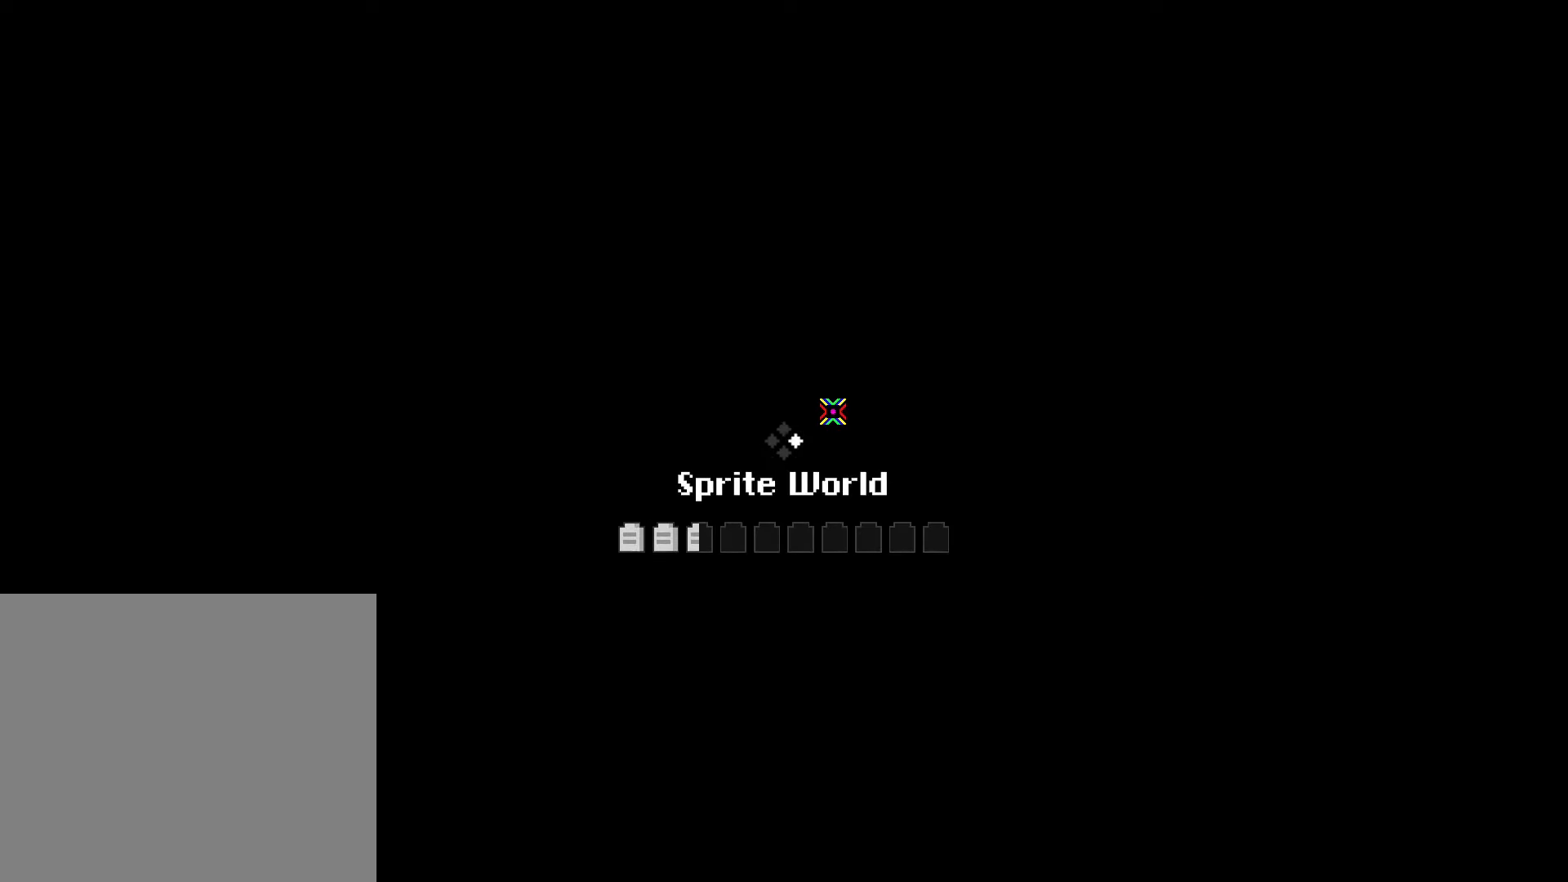
{"buttons": [], "left_stick": "center", "right_stick": "center", "events": []}
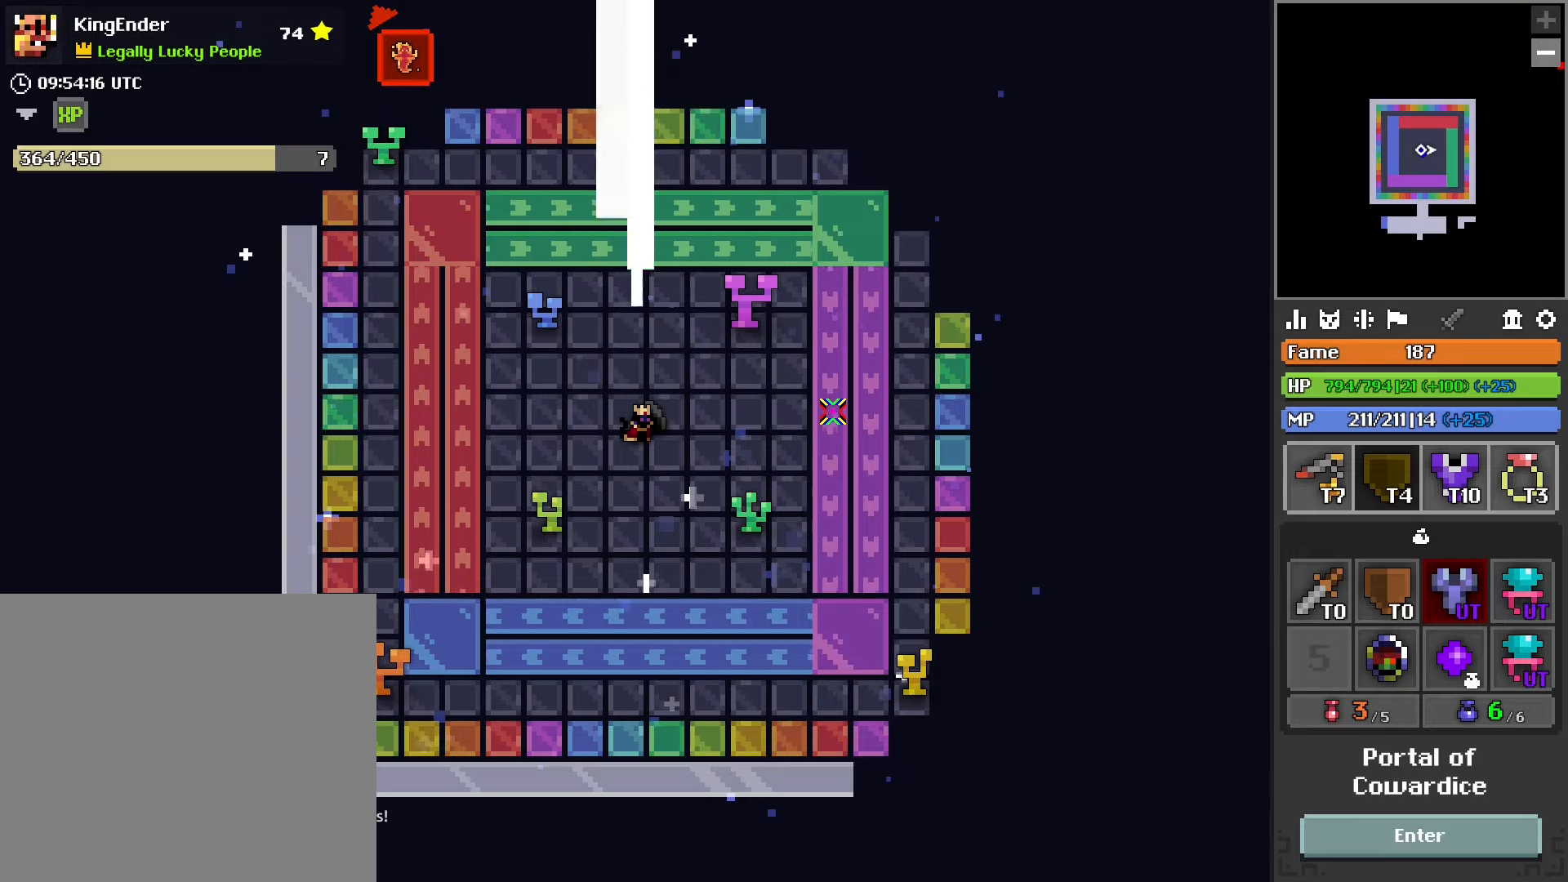
{"buttons": [], "left_stick": "center", "right_stick": "right", "events": [[483, "right_stick", "right"]]}
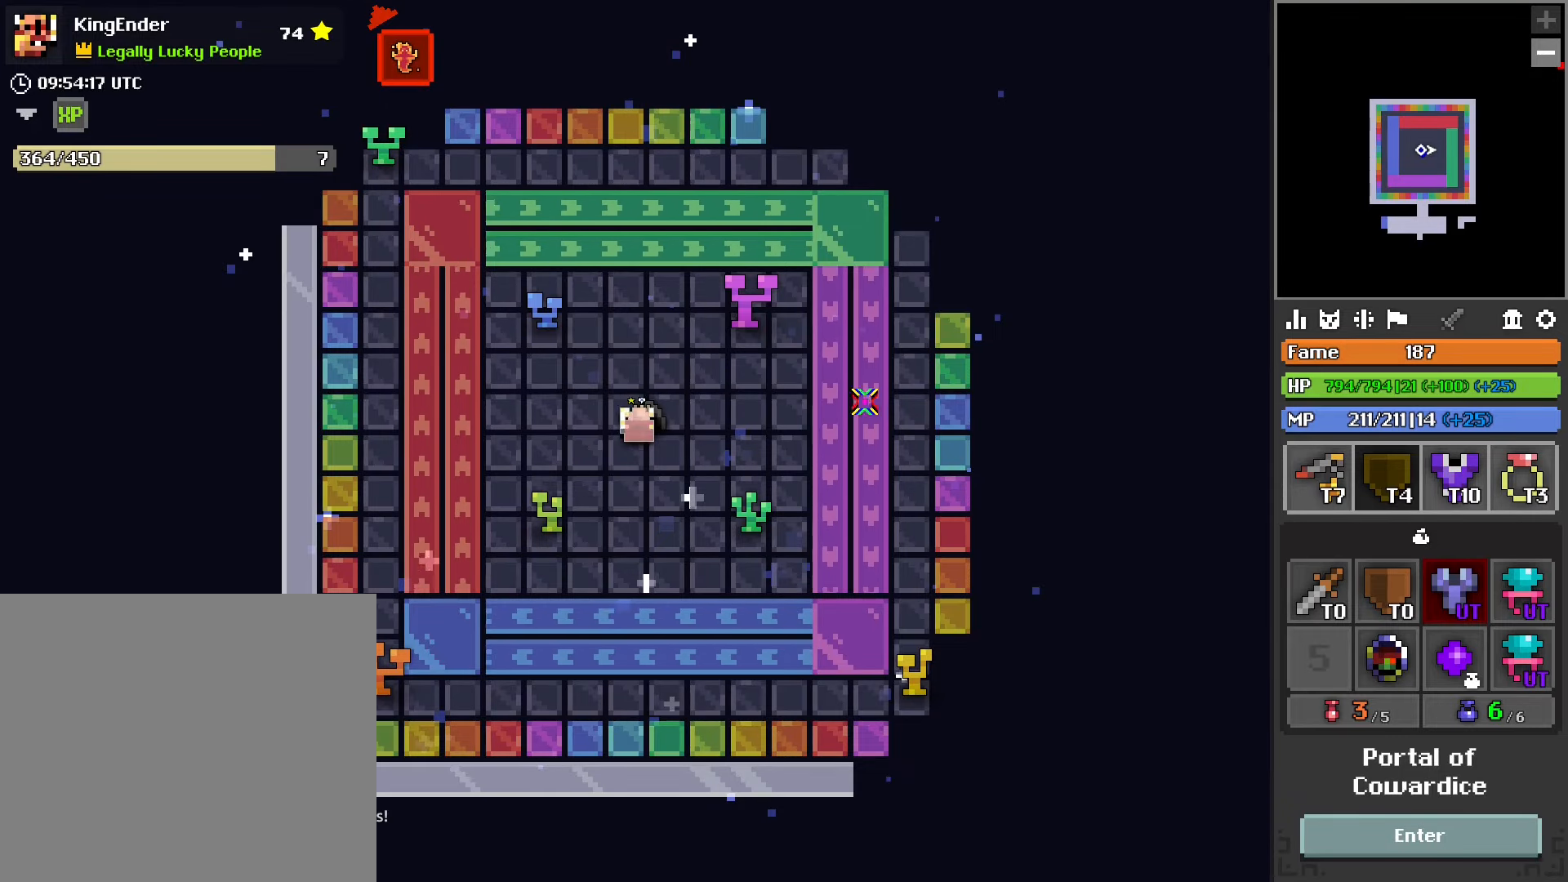
{"buttons": [], "left_stick": "up", "right_stick": "up-right", "events": [[100, "left_stick", "up"], [233, "right_stick", "center"], [417, "right_stick", "up-right"]]}
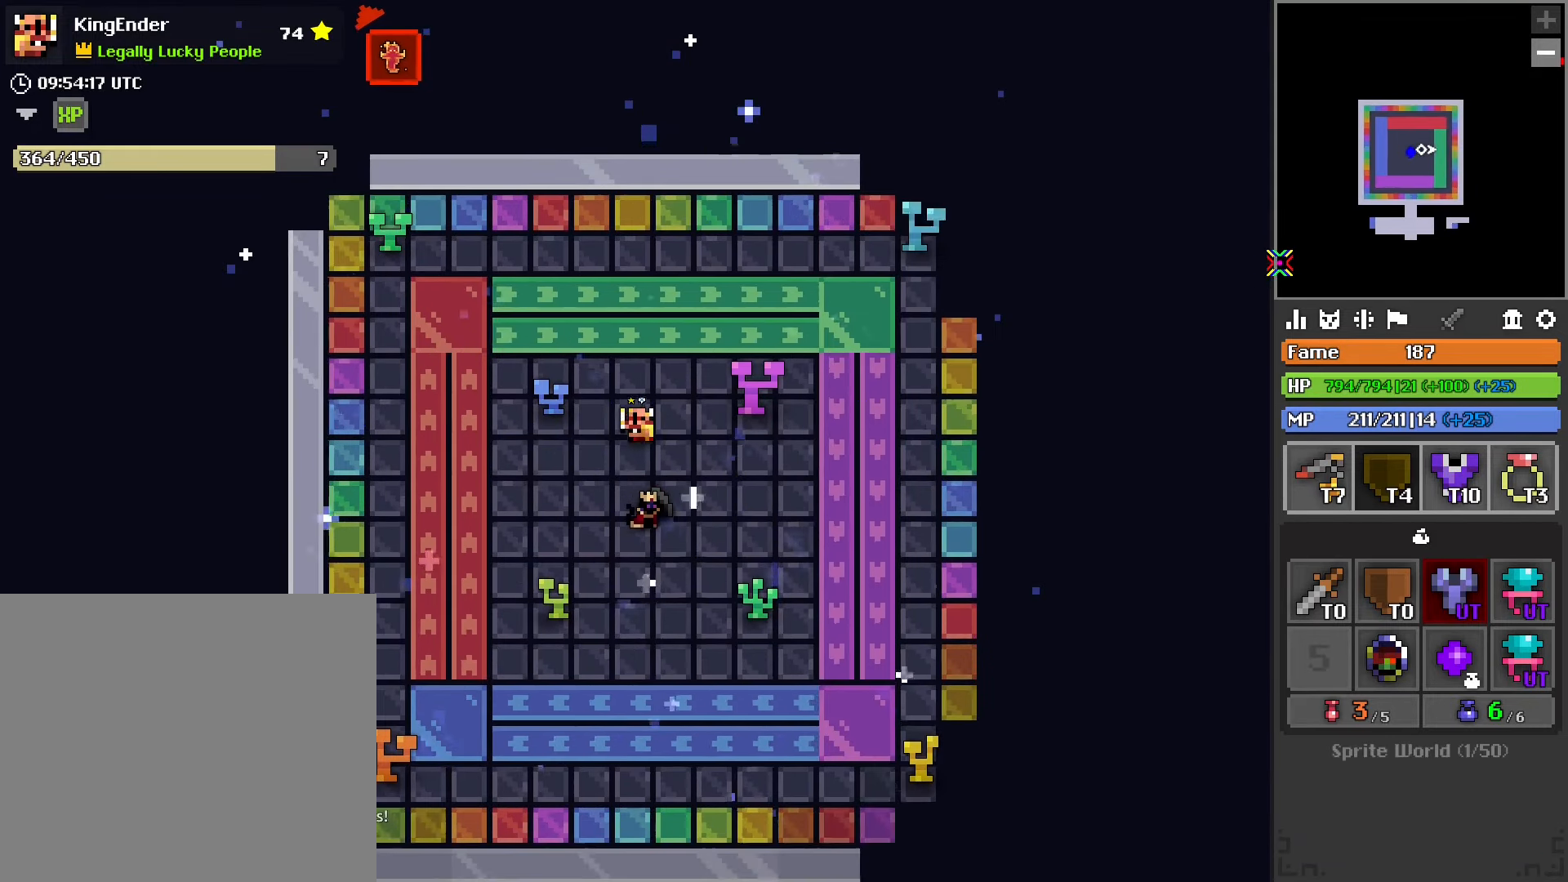
{"buttons": ["R2"], "left_stick": "up", "right_stick": "center", "events": [[33, "right_stick", "down"], [300, "right_stick", "center"], [417, "R2", "down"]]}
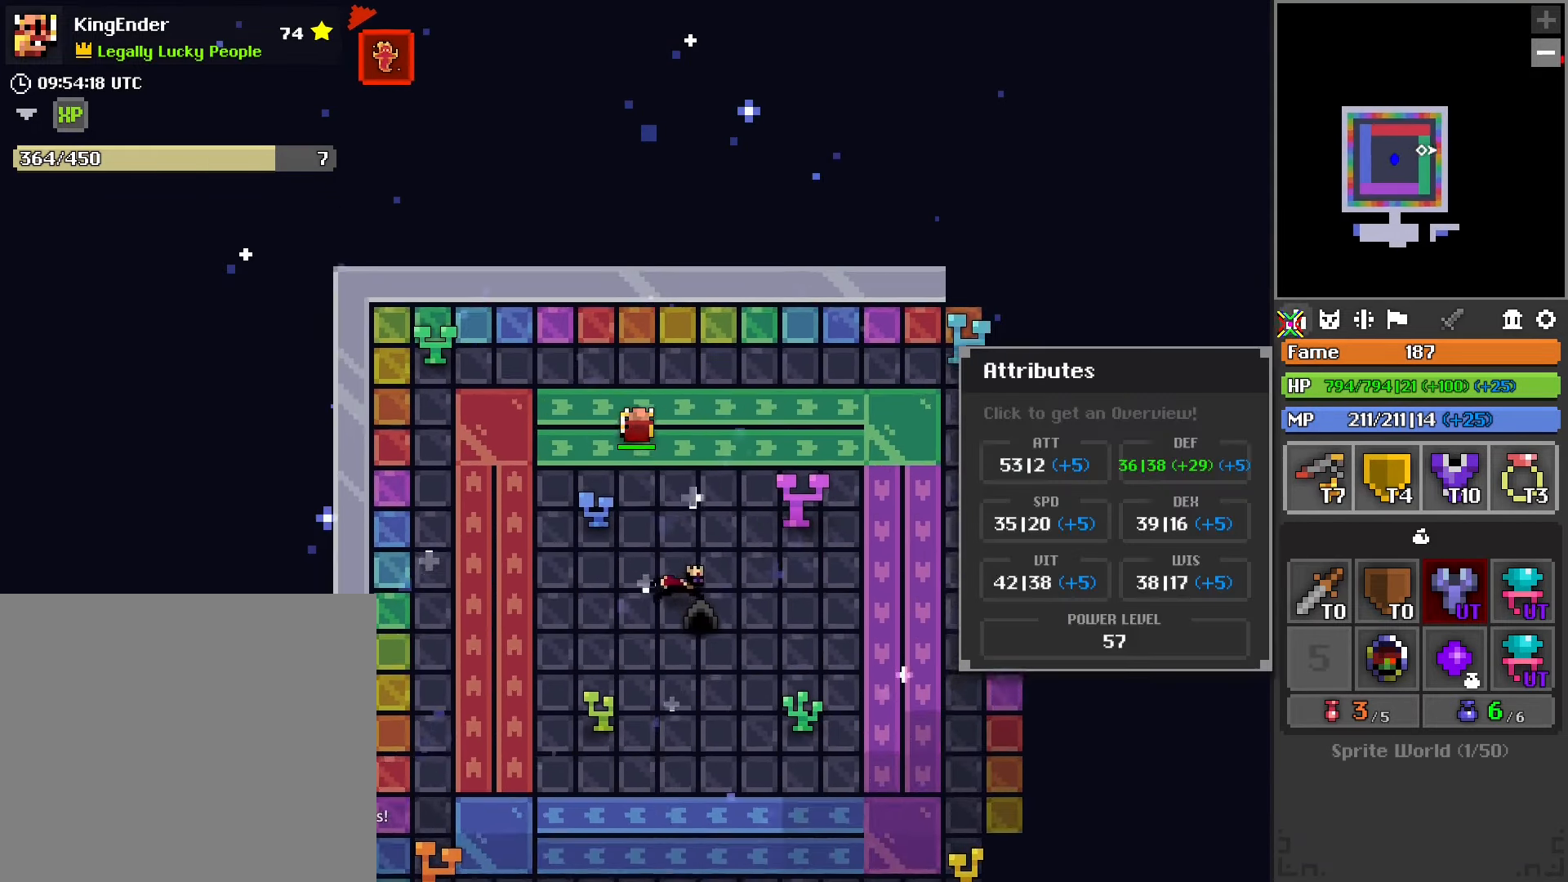
{"buttons": [], "left_stick": "up", "right_stick": "center", "events": [[67, "R2", "up"]]}
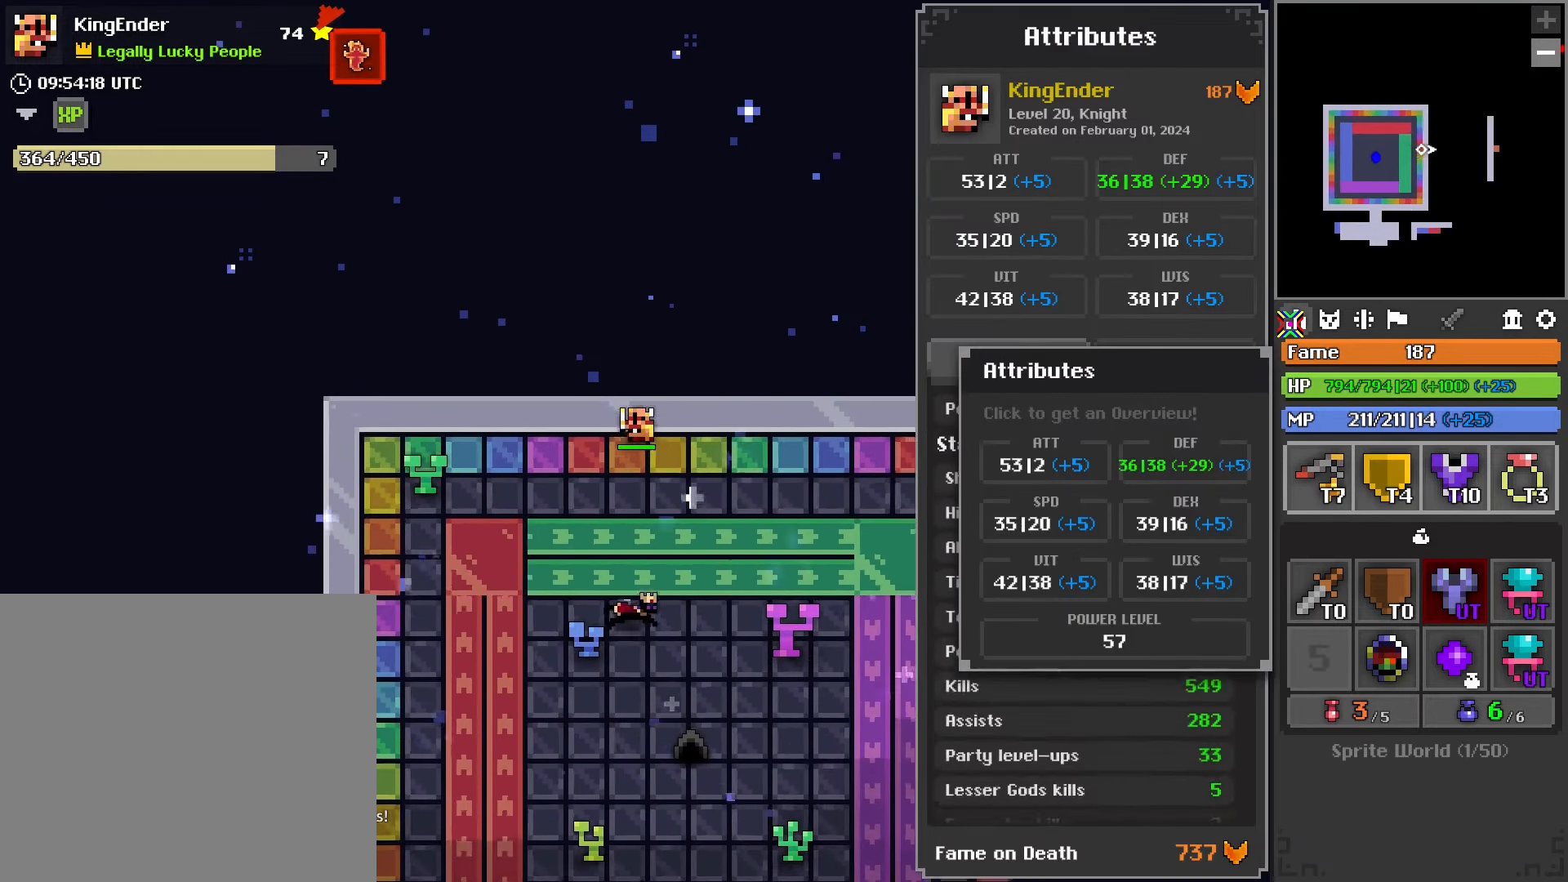
{"buttons": [], "left_stick": "down-left", "right_stick": "center", "events": [[33, "R2", "down"], [33, "left_stick", "left"], [134, "left_stick", "down-left"], [167, "R2", "up"], [234, "right_stick", "left"], [434, "right_stick", "center"]]}
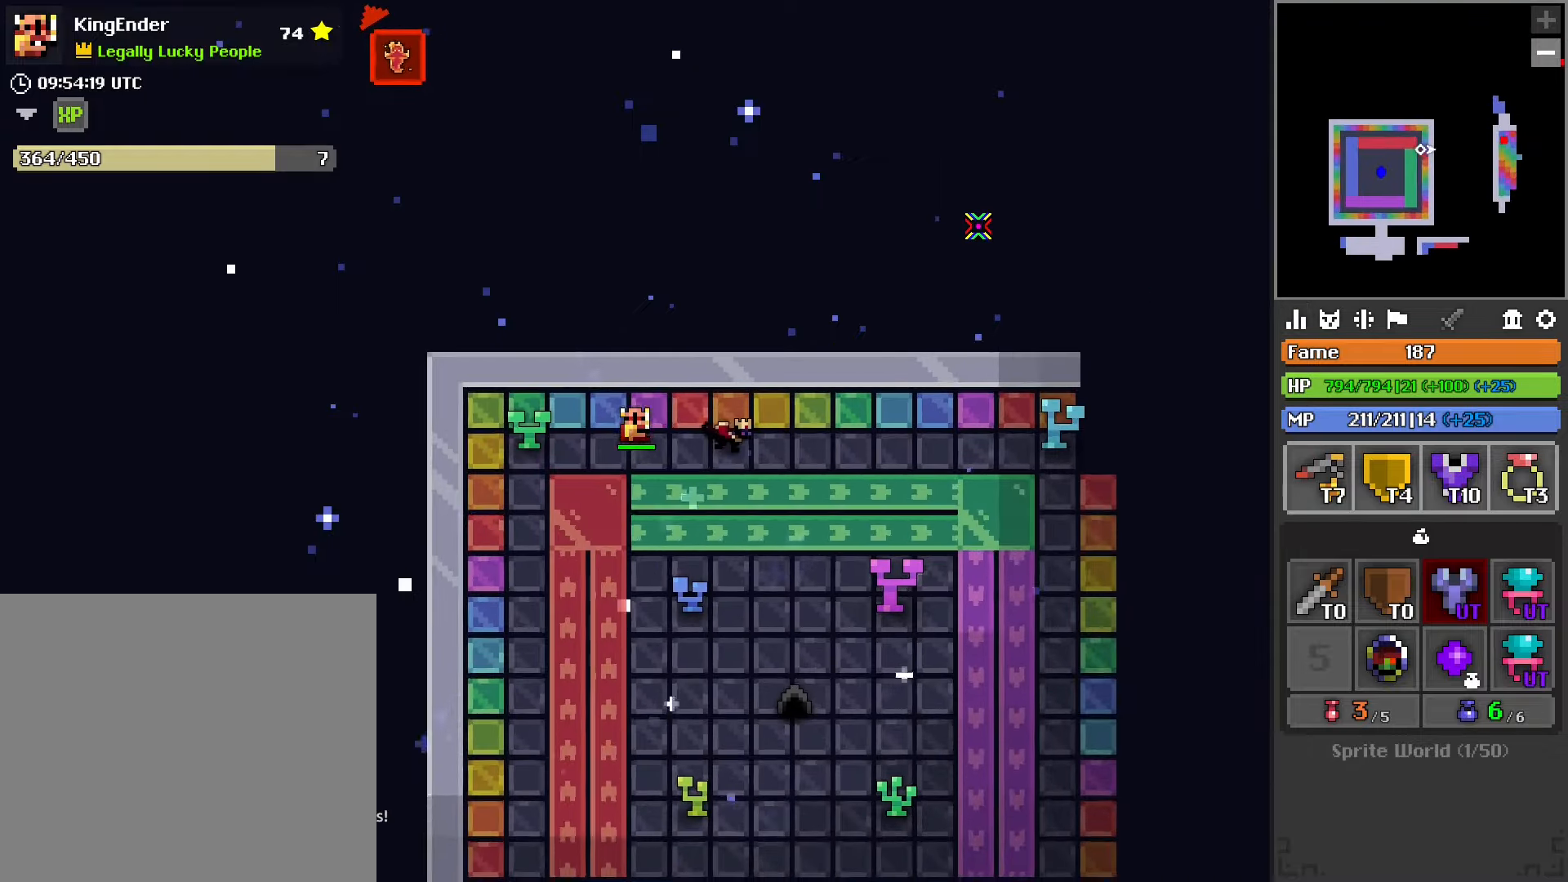
{"buttons": ["L1"], "left_stick": "down-left", "right_stick": "center", "events": [[384, "L1", "down"]]}
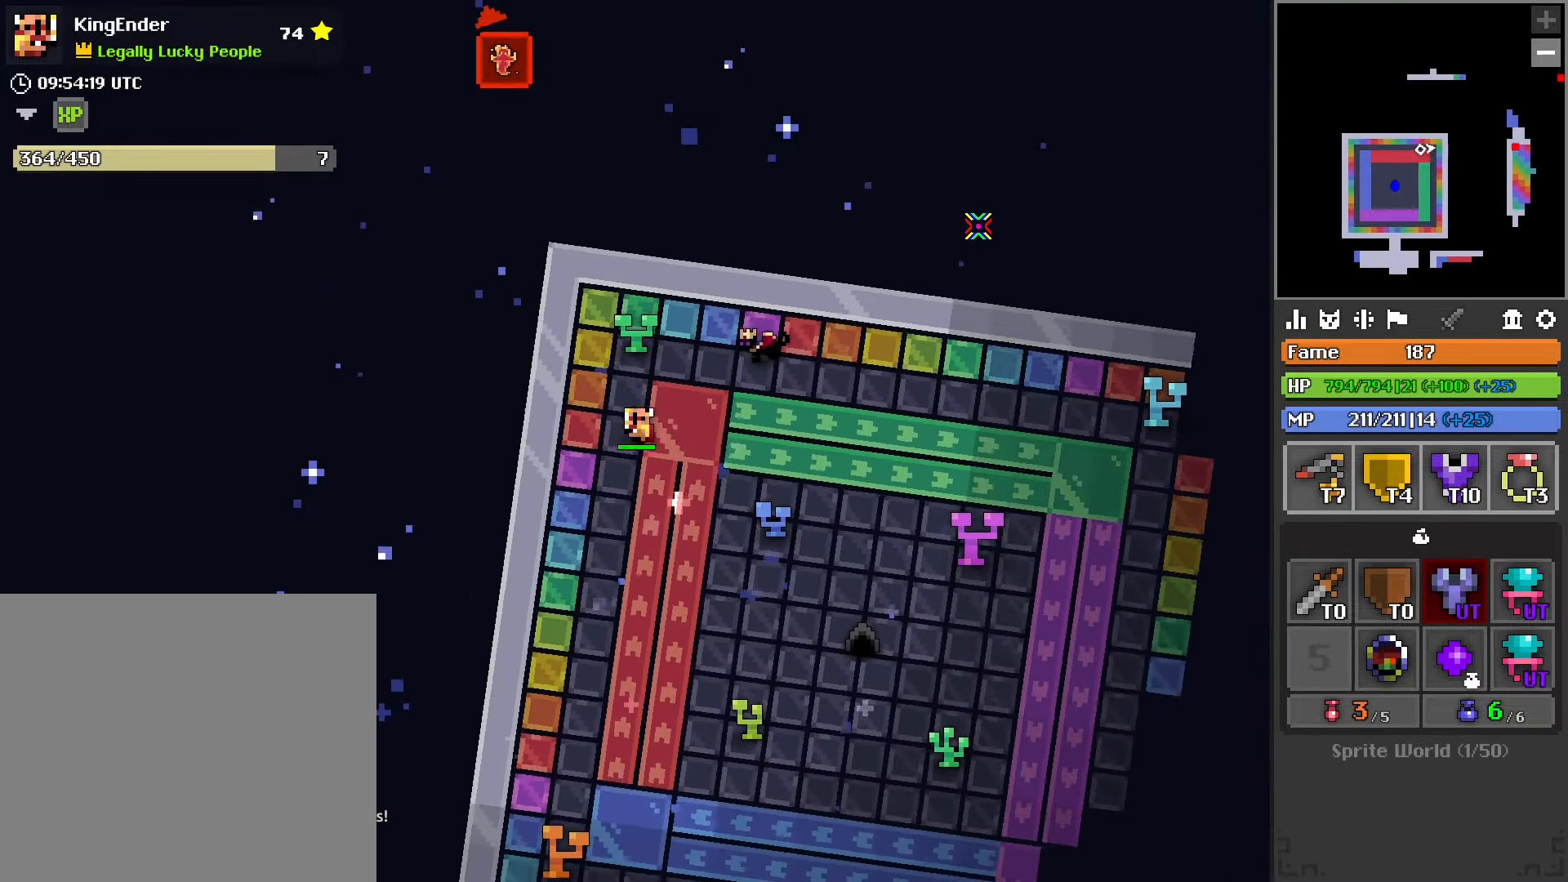
{"buttons": ["R1"], "left_stick": "down-right", "right_stick": "center", "events": [[167, "L1", "up"], [184, "left_stick", "down"], [200, "R1", "down"], [350, "left_stick", "down-right"]]}
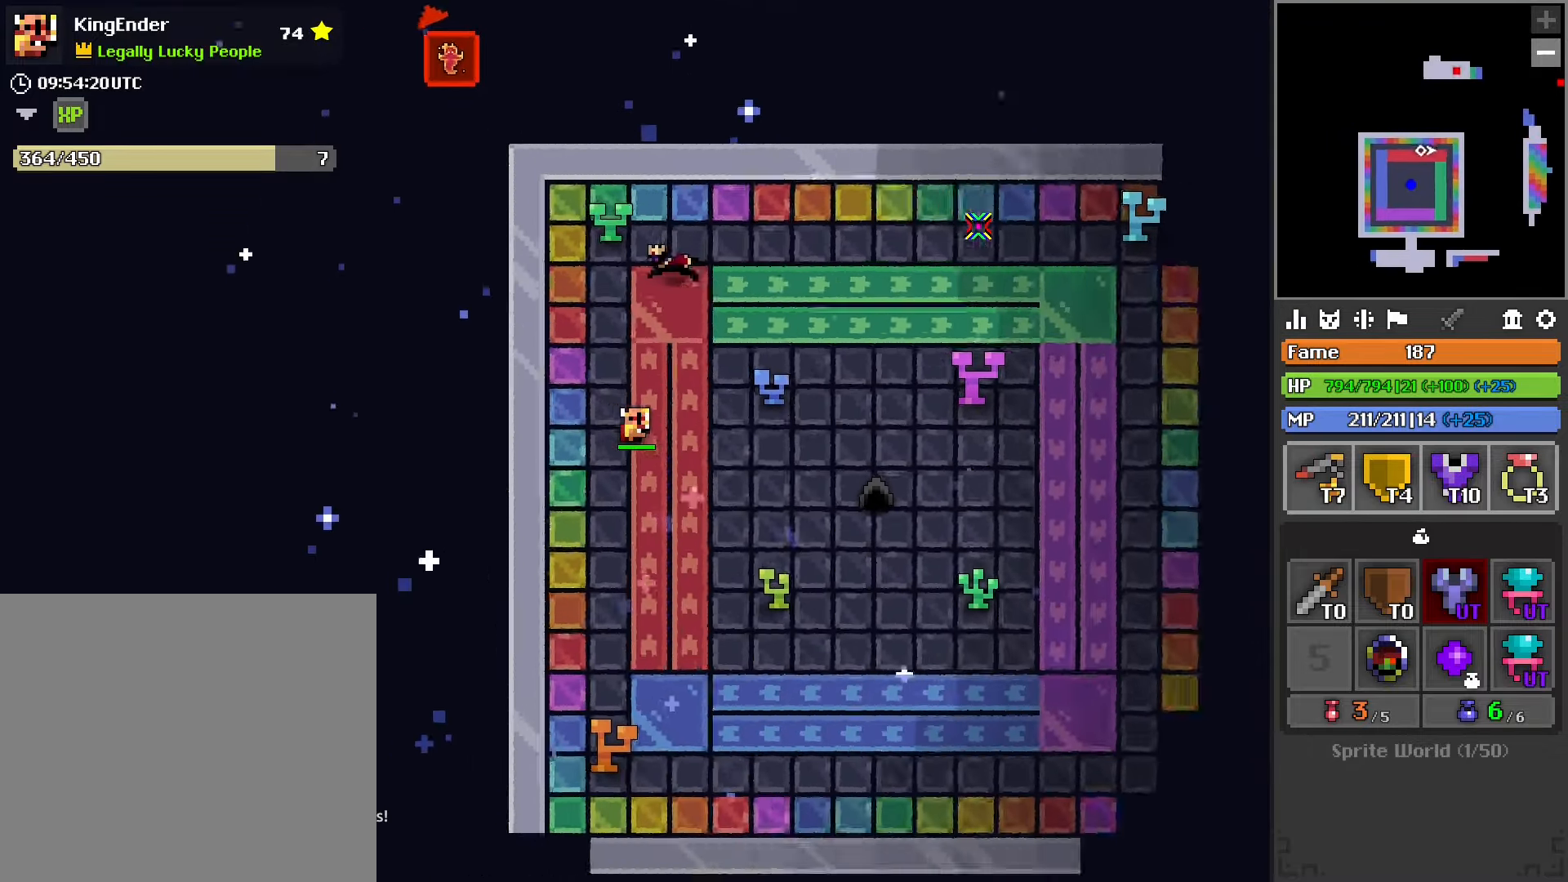
{"buttons": ["R1"], "left_stick": "up-right", "right_stick": "center", "events": [[67, "left_stick", "right"], [167, "R1", "up"], [184, "left_stick", "up-right"], [267, "R1", "down"]]}